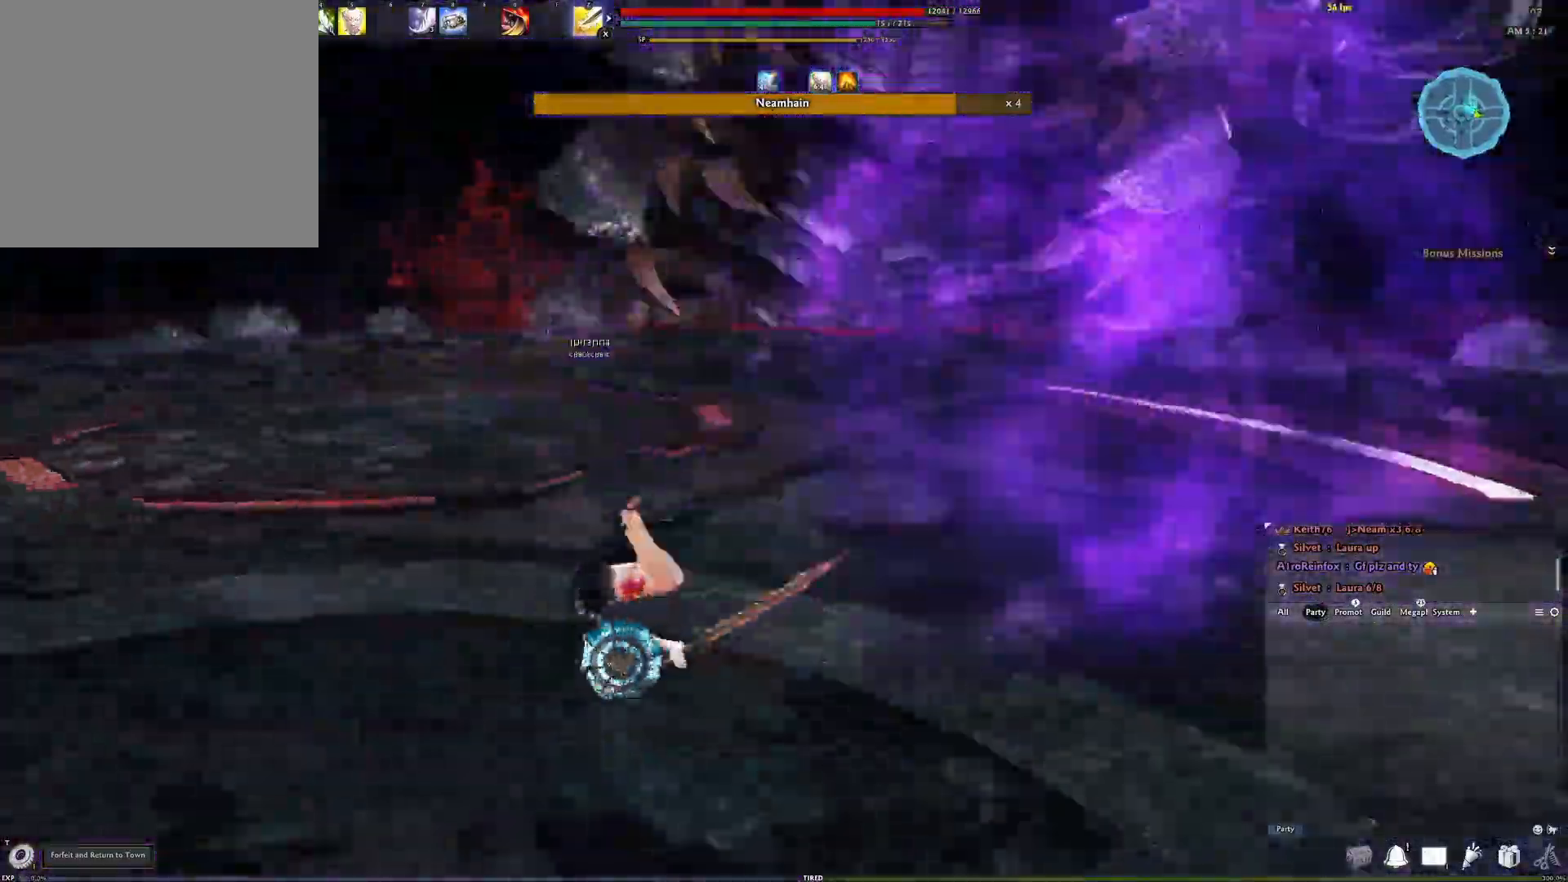
Gameplay with a controller (Xbox layout); each line is a JSON object with the inputs held at the frame after it. "events" lists button and stick changes between this image and that frame as [ms after this image, input, new state], when the widget could be followed in between.
{"buttons": ["A"], "left_stick": "down", "right_stick": "center", "events": [[333, "right_stick", "center"], [417, "A", "down"], [500, "left_stick", "down"]]}
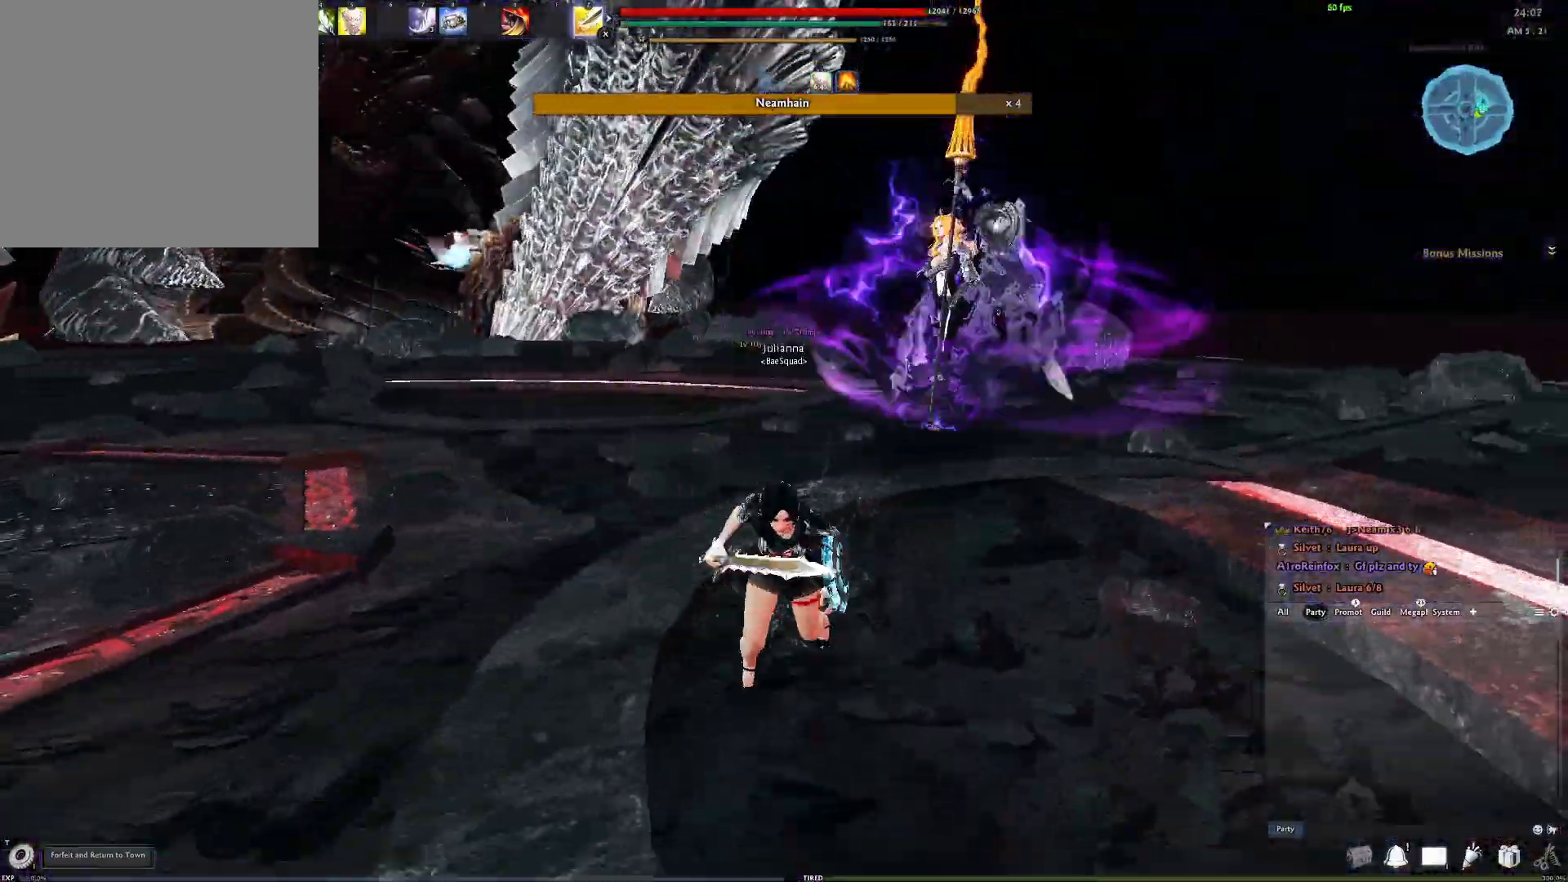
{"buttons": [], "left_stick": "down", "right_stick": "center", "events": [[33, "A", "up"]]}
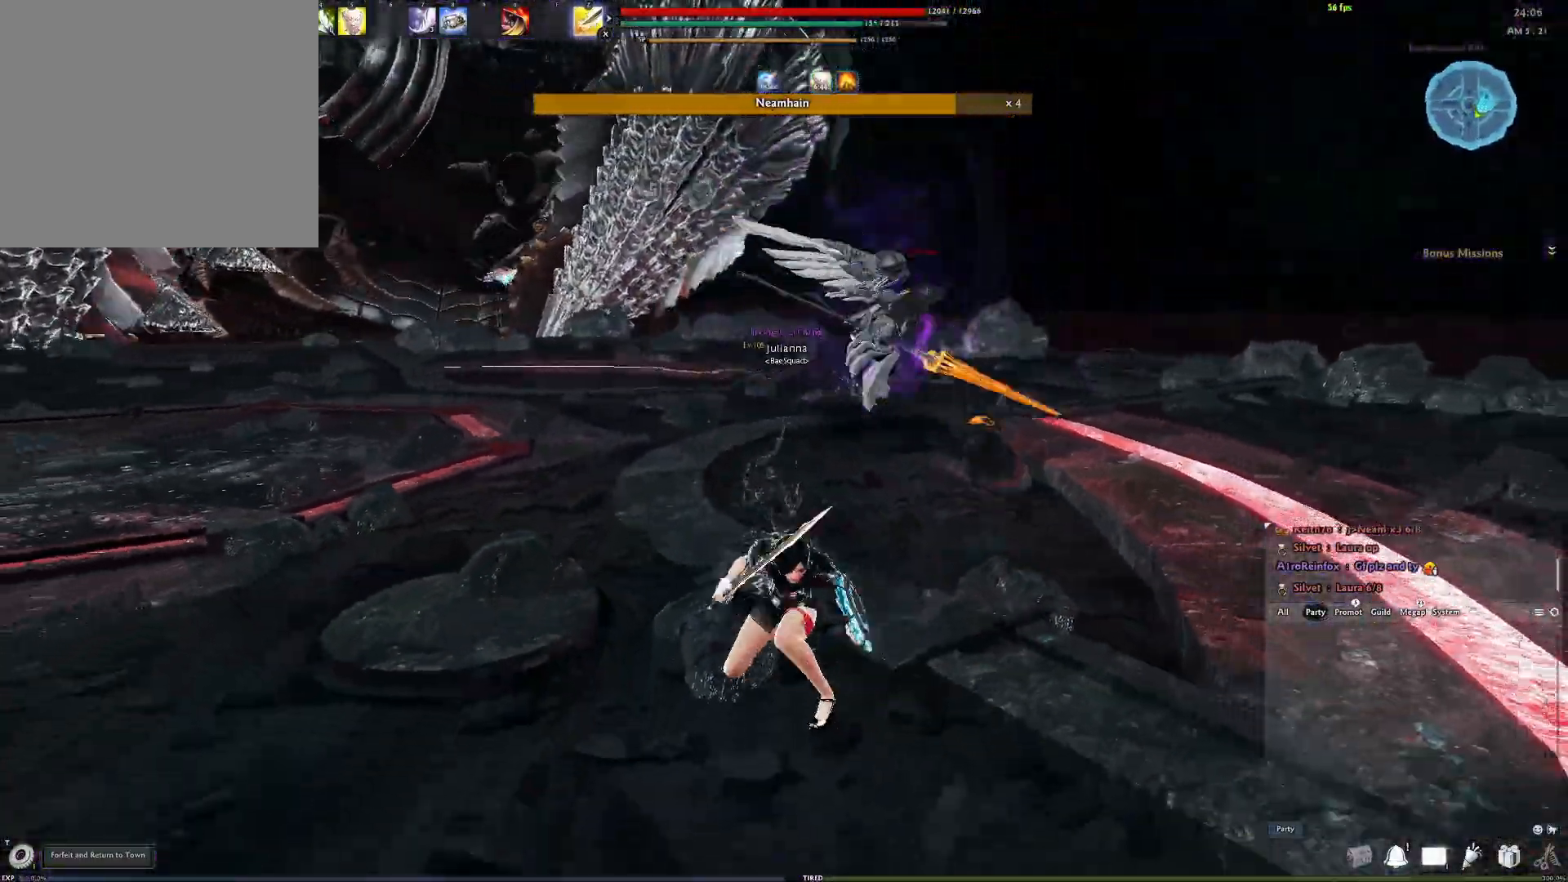
{"buttons": [], "left_stick": "down", "right_stick": "center", "events": [[100, "A", "down"], [233, "A", "up"]]}
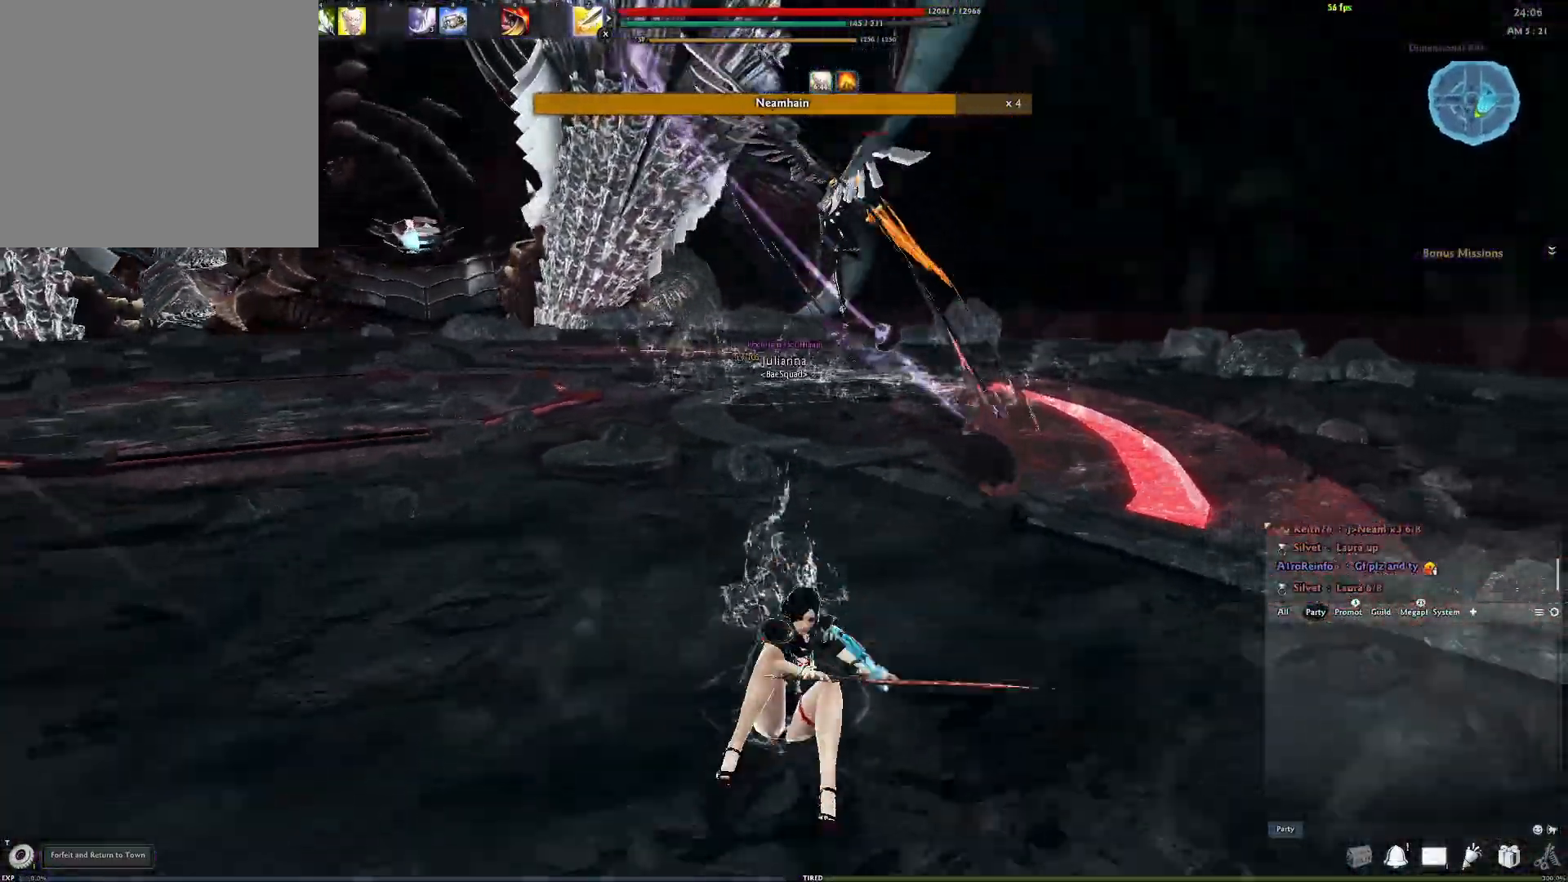
{"buttons": [], "left_stick": "down", "right_stick": "down-left", "events": [[117, "right_stick", "down-left"]]}
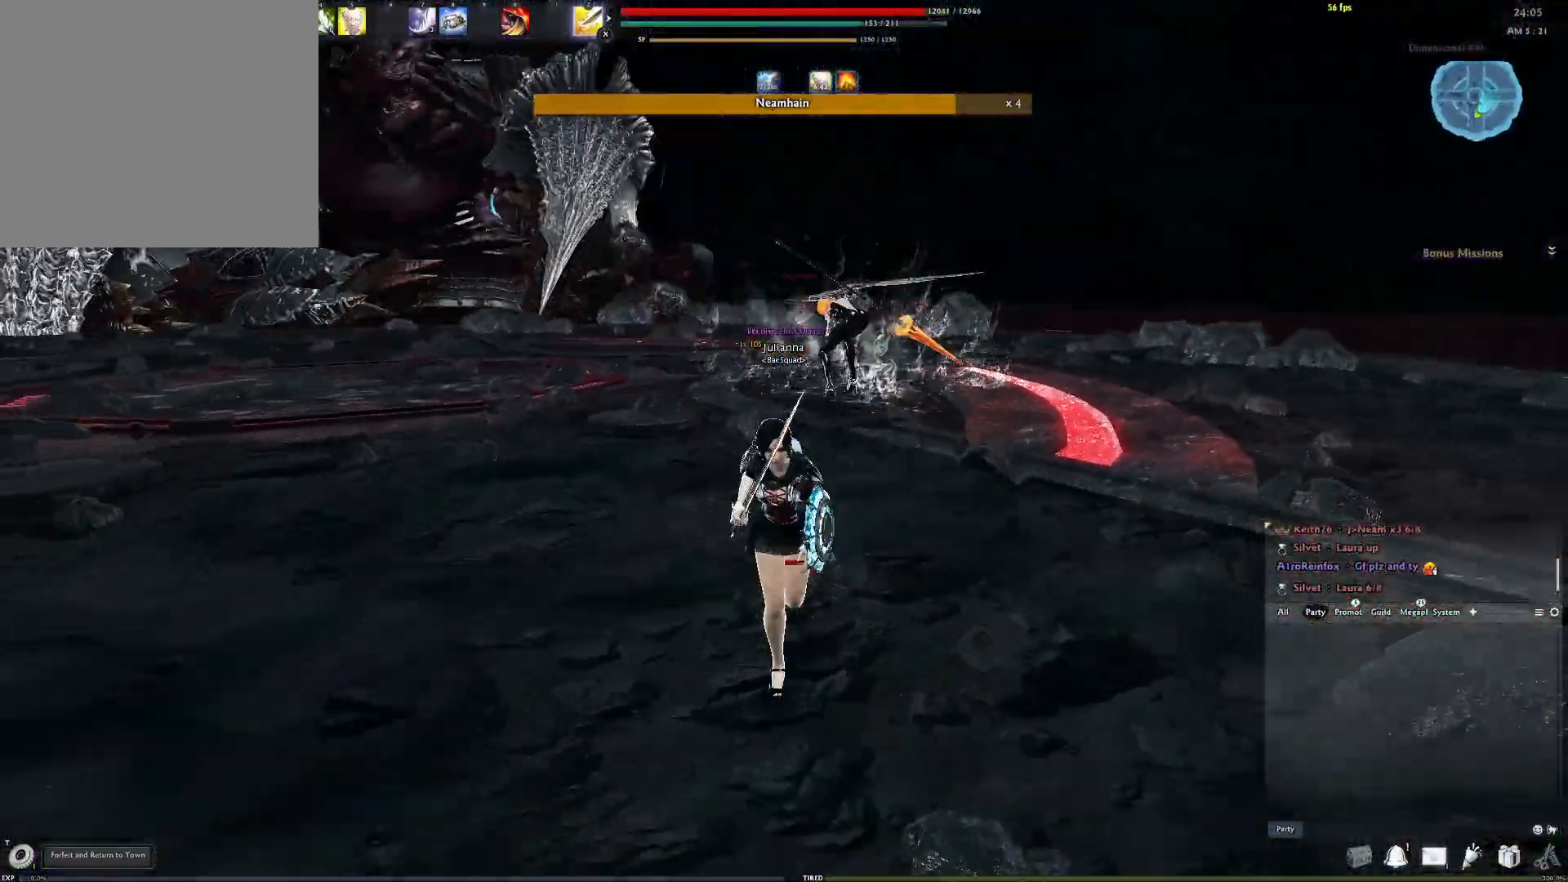
{"buttons": [], "left_stick": "down", "right_stick": "center", "events": [[217, "right_stick", "center"]]}
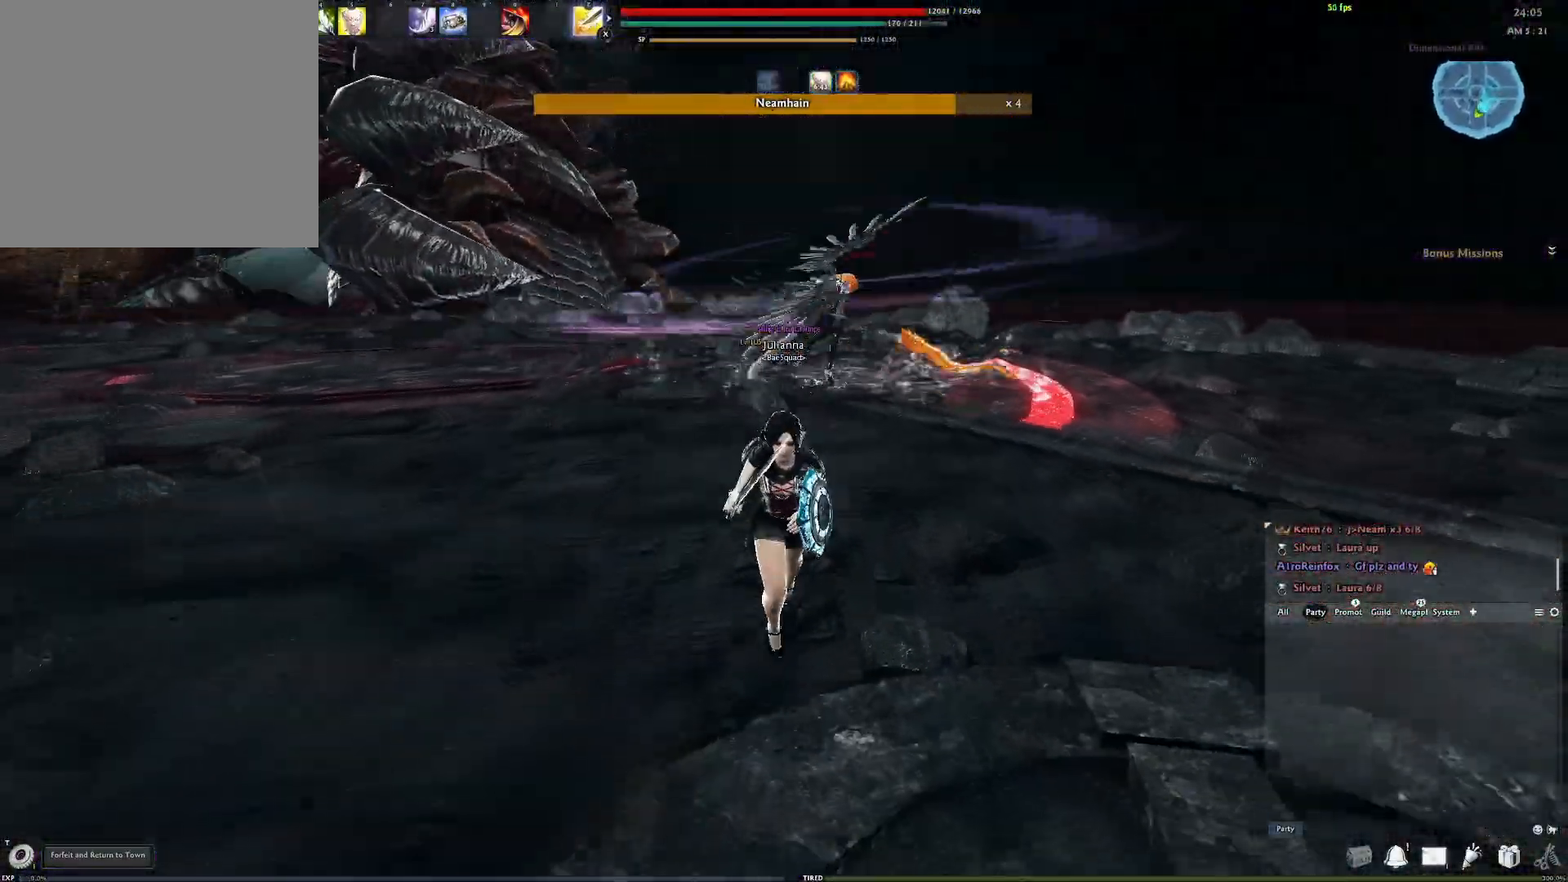
{"buttons": [], "left_stick": "down", "right_stick": "center", "events": []}
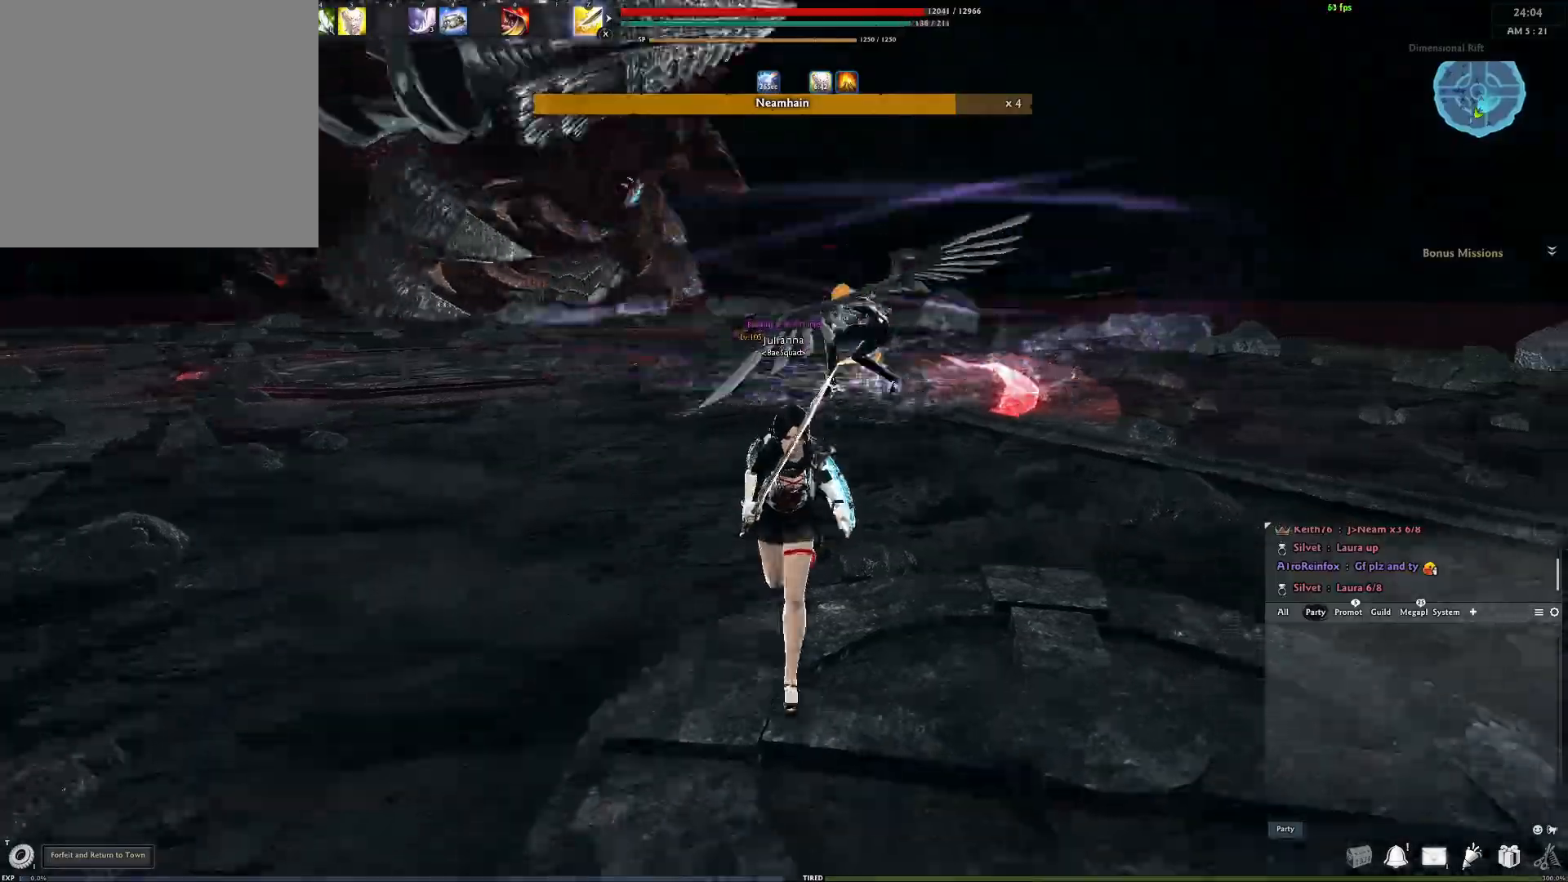
{"buttons": [], "left_stick": "center", "right_stick": "center", "events": [[117, "left_stick", "right"], [183, "left_stick", "up-right"], [283, "left_stick", "up"], [400, "left_stick", "center"]]}
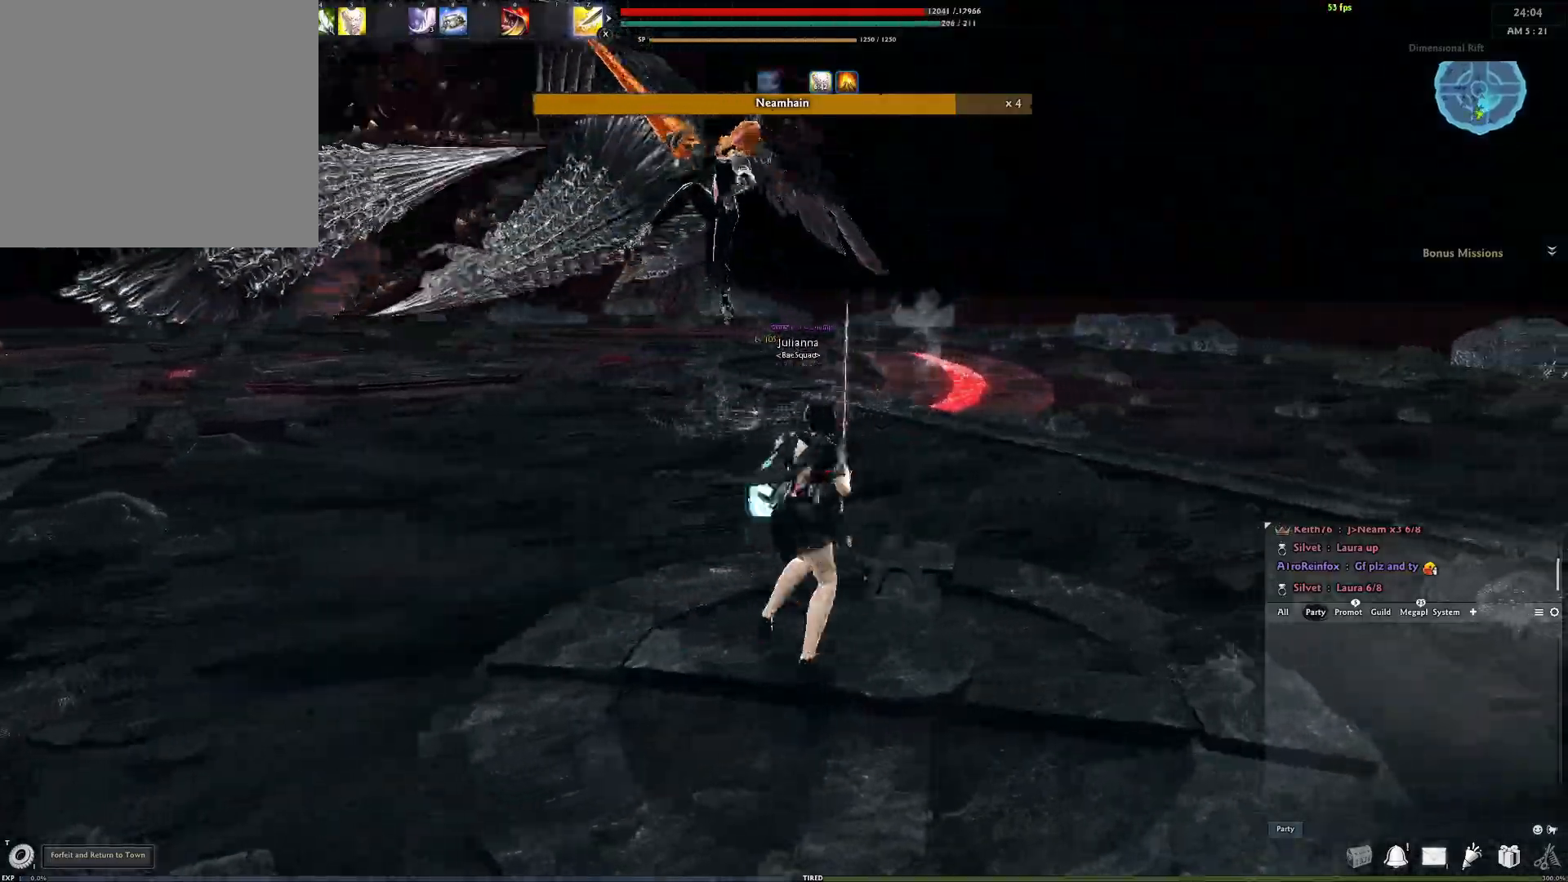
{"buttons": [], "left_stick": "center", "right_stick": "center", "events": [[17, "A", "down"], [350, "A", "up"], [383, "Y", "down"], [467, "Y", "up"]]}
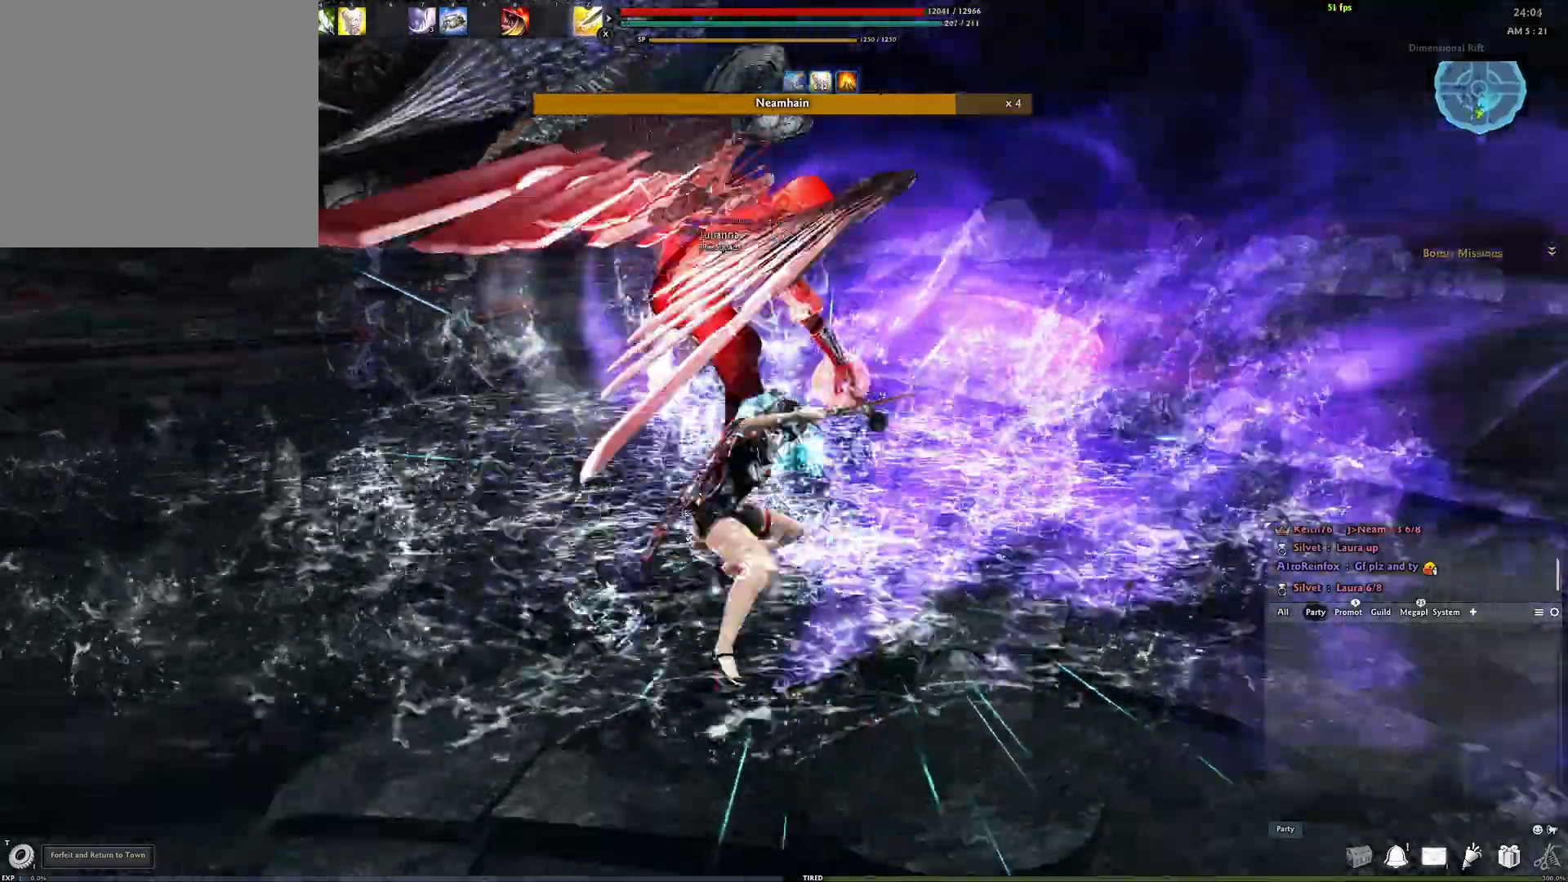
{"buttons": ["R2"], "left_stick": "center", "right_stick": "left", "events": [[33, "Y", "down"], [100, "Y", "up"], [150, "Y", "down"], [233, "Y", "up"], [367, "right_stick", "left"], [450, "R2", "down"]]}
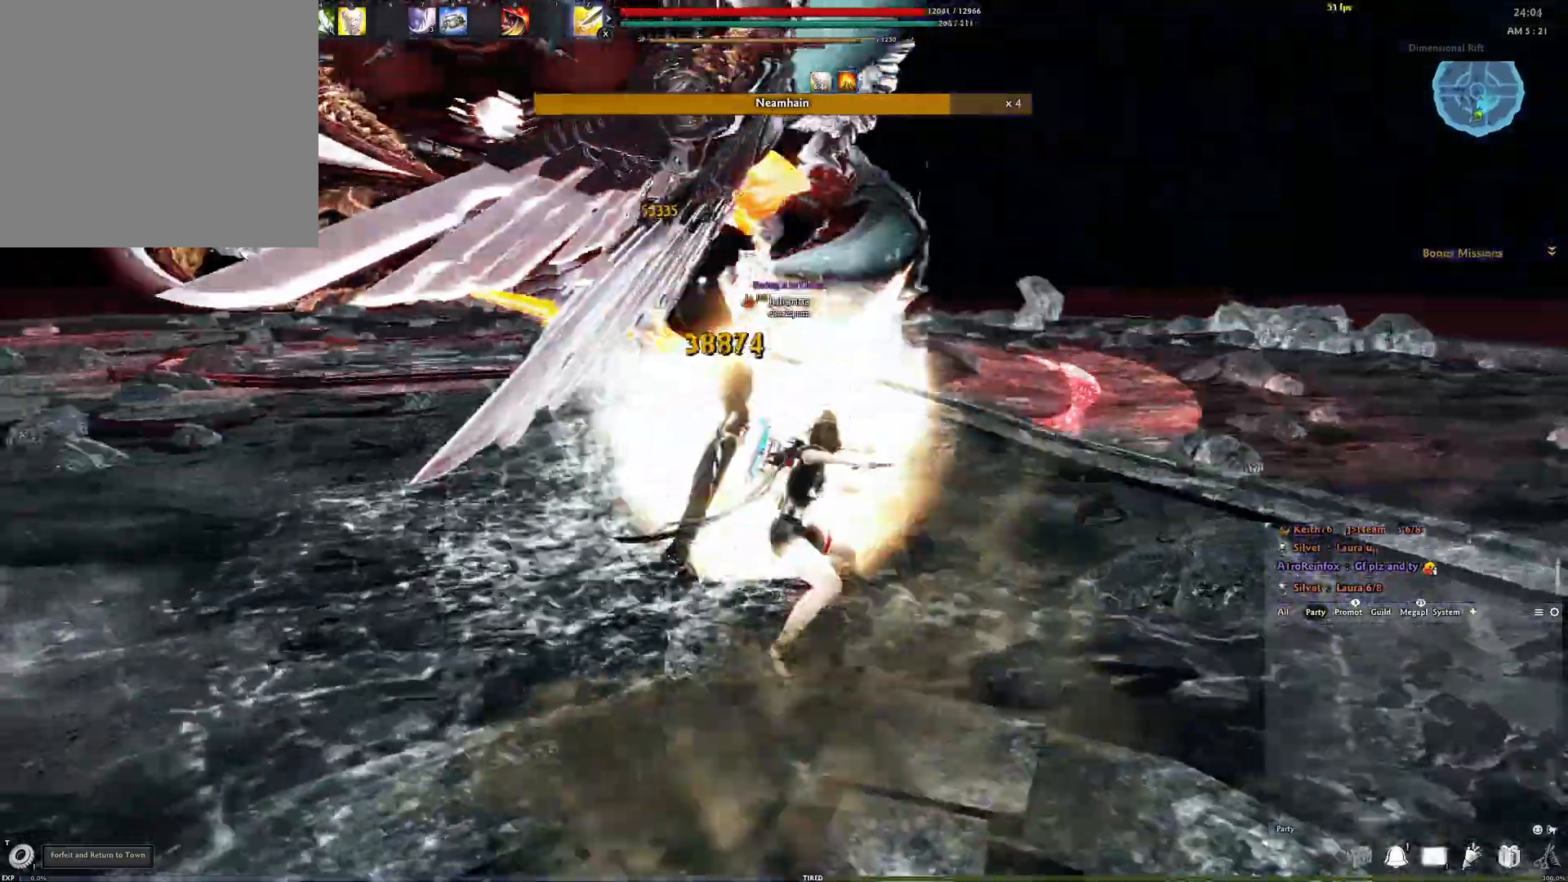
{"buttons": [], "left_stick": "center", "right_stick": "center", "events": [[50, "R2", "up"], [67, "right_stick", "center"], [150, "R2", "down"], [167, "right_stick", "left"], [217, "R2", "up"], [283, "R2", "down"], [300, "right_stick", "center"], [417, "R2", "up"]]}
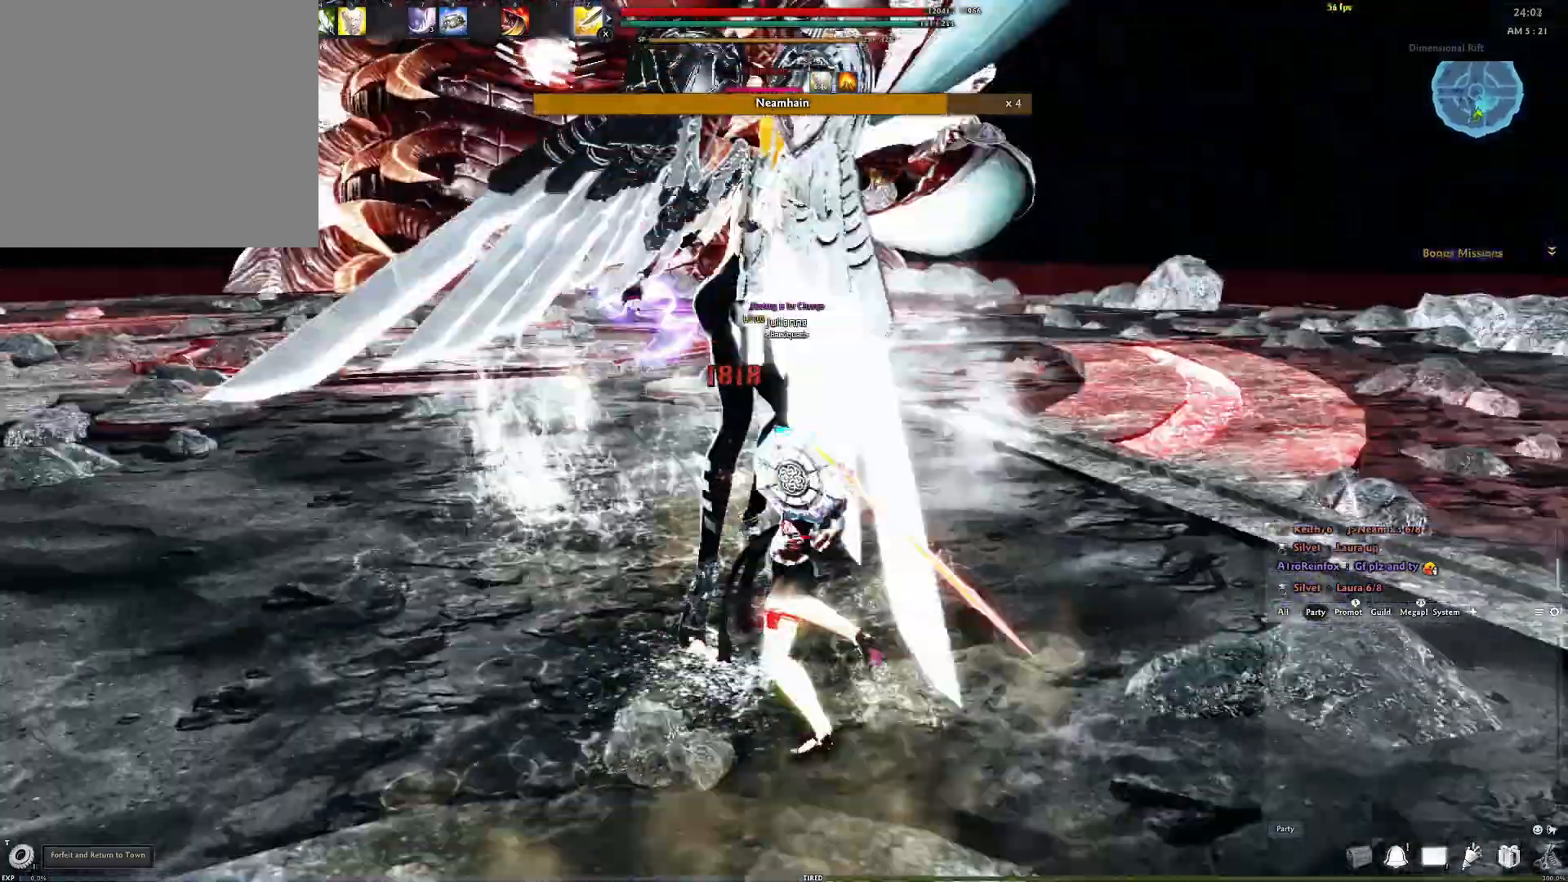
{"buttons": [], "left_stick": "center", "right_stick": "left", "events": [[150, "Y", "down"], [267, "Y", "up"], [417, "right_stick", "left"]]}
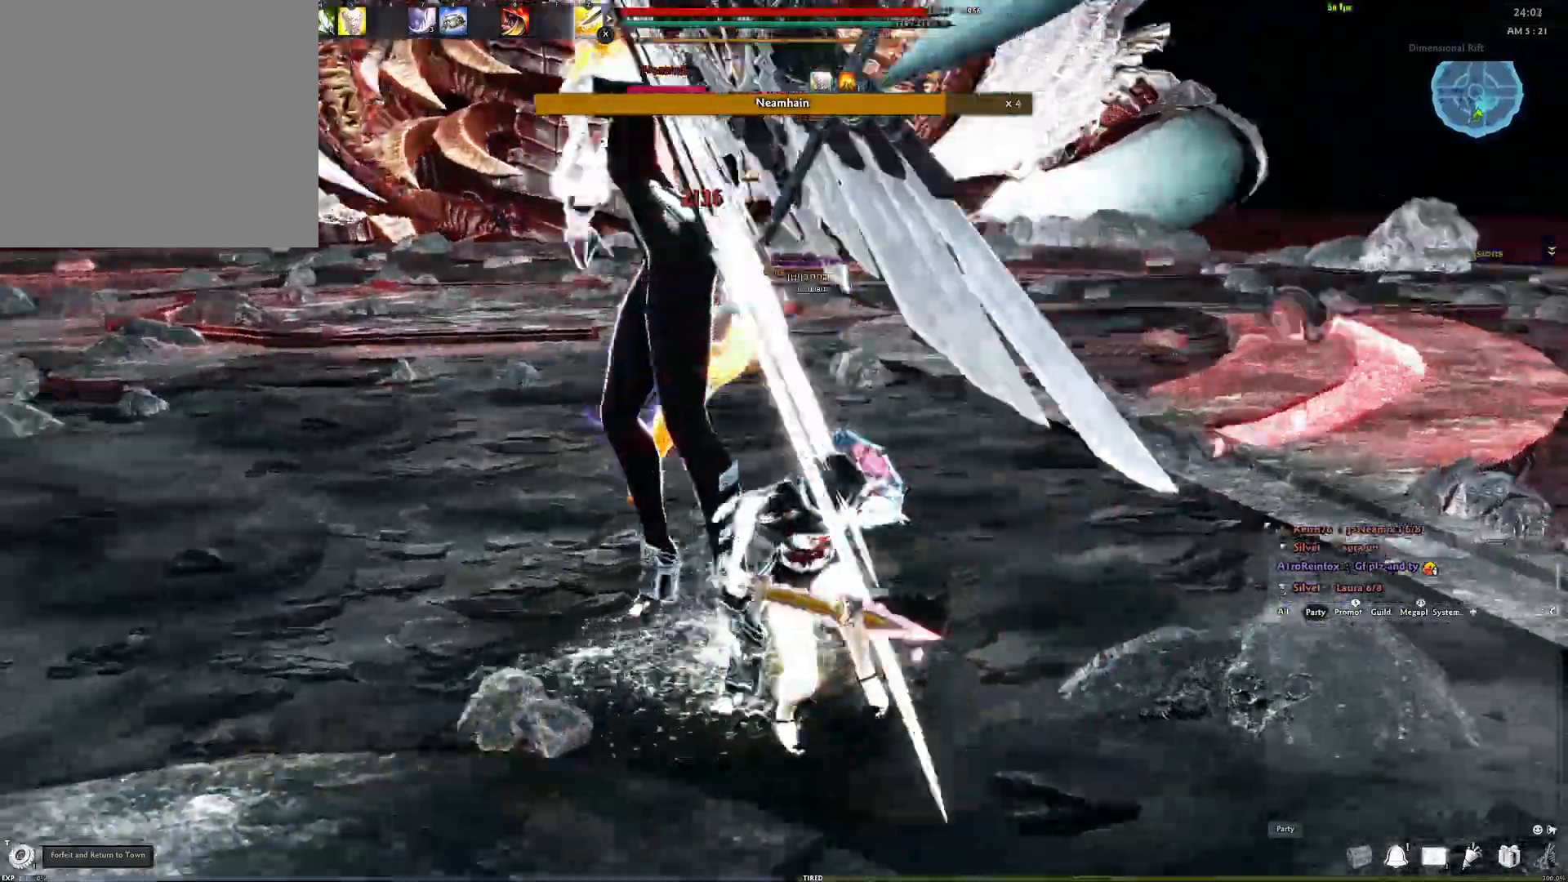
{"buttons": ["R2"], "left_stick": "center", "right_stick": "center", "events": [[50, "right_stick", "center"], [250, "R2", "down"], [367, "R2", "up"], [450, "R2", "down"]]}
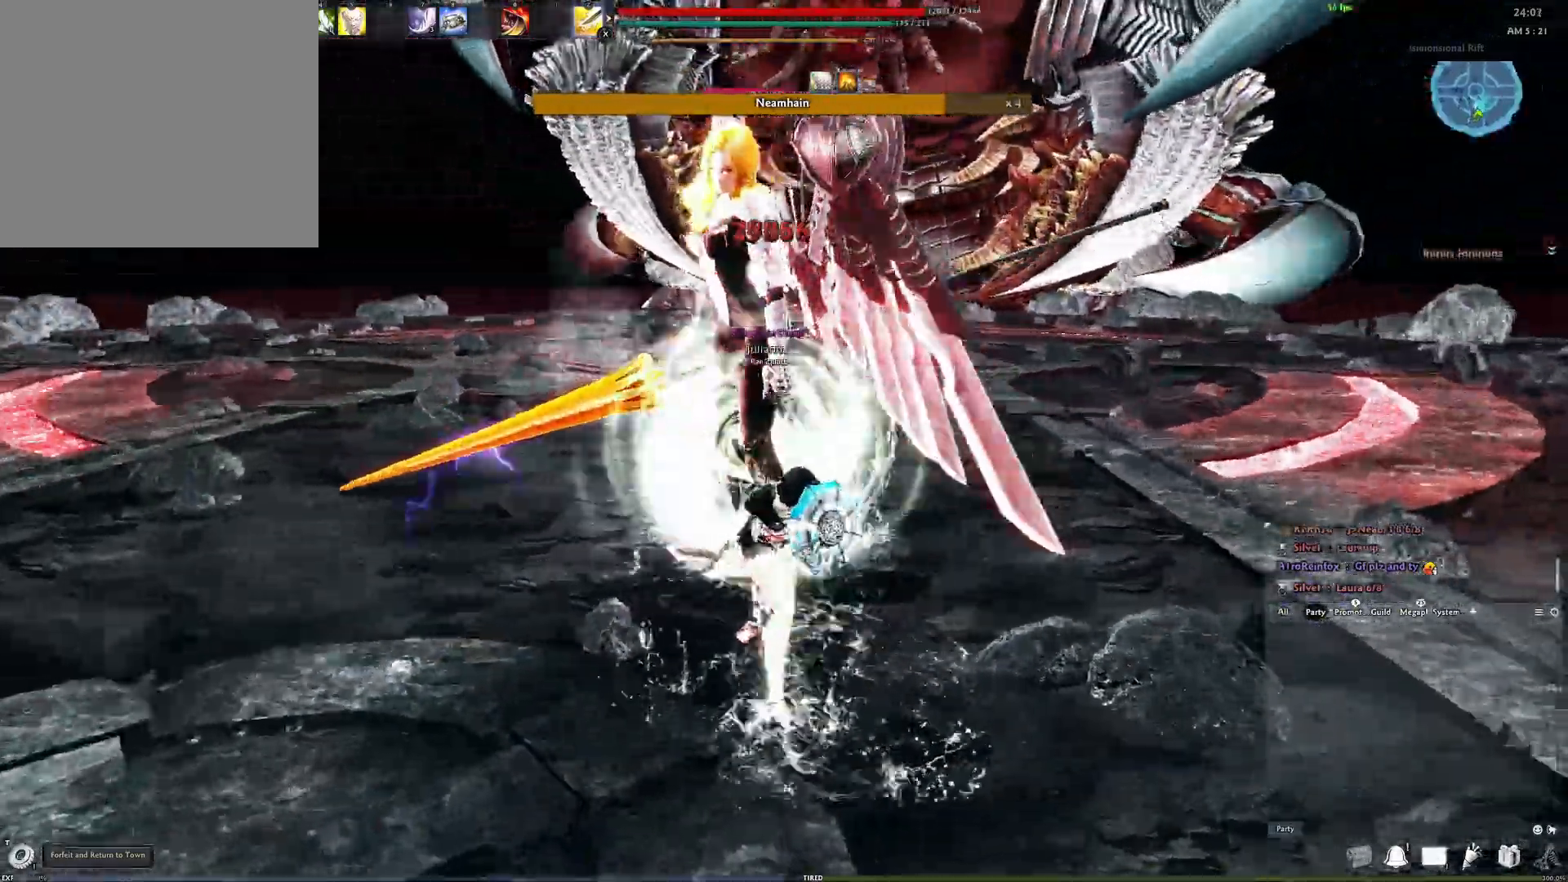
{"buttons": [], "left_stick": "center", "right_stick": "center", "events": [[17, "R2", "up"], [100, "R2", "down"], [217, "R2", "up"]]}
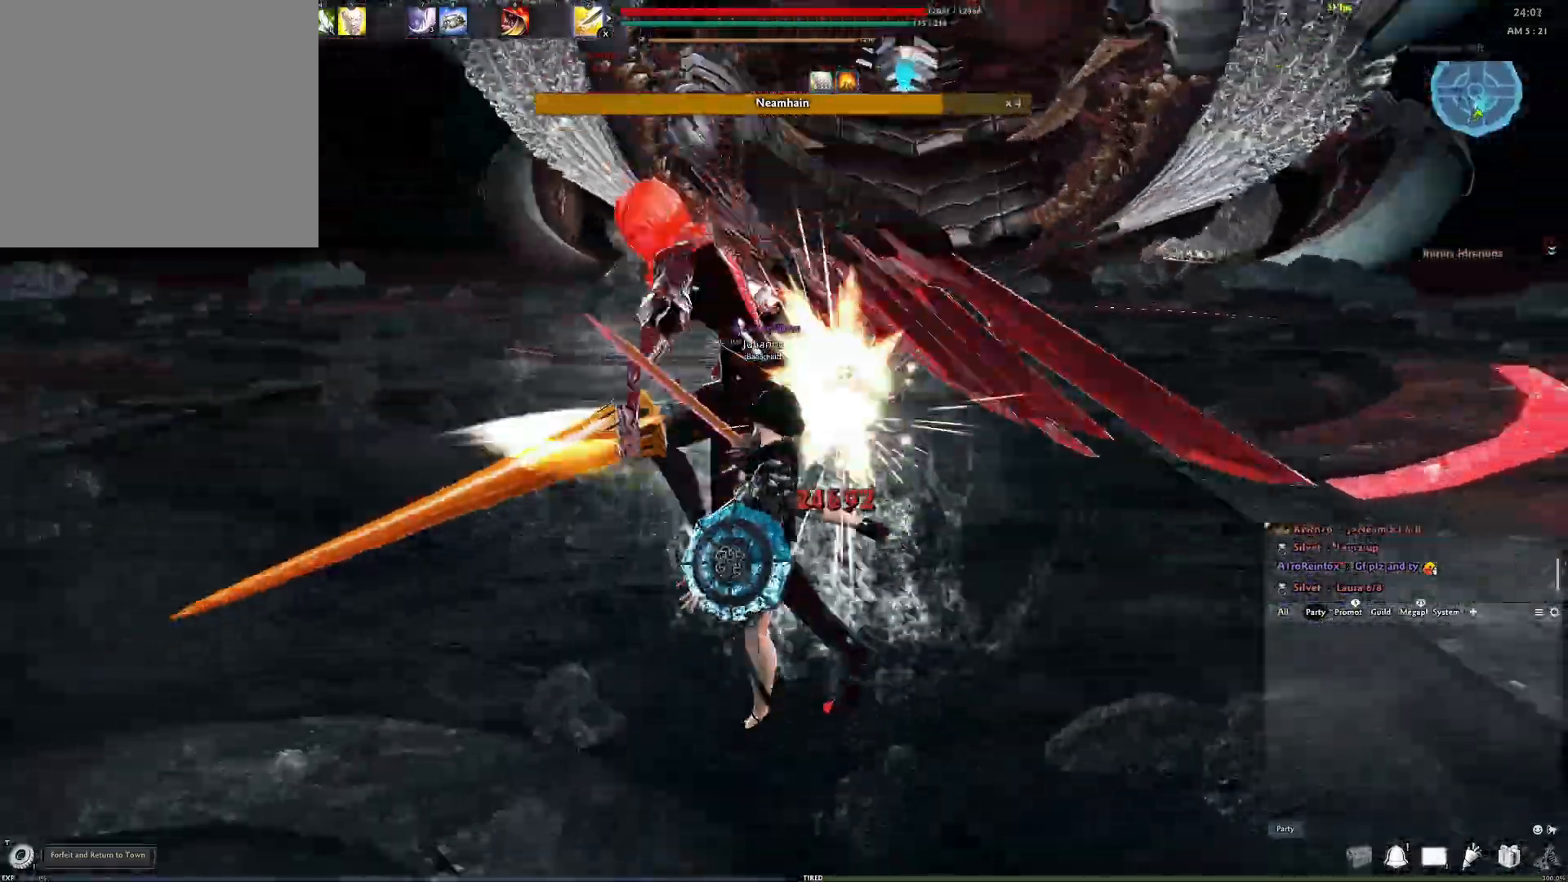
{"buttons": [], "left_stick": "center", "right_stick": "center", "events": [[350, "X", "down"], [467, "X", "up"]]}
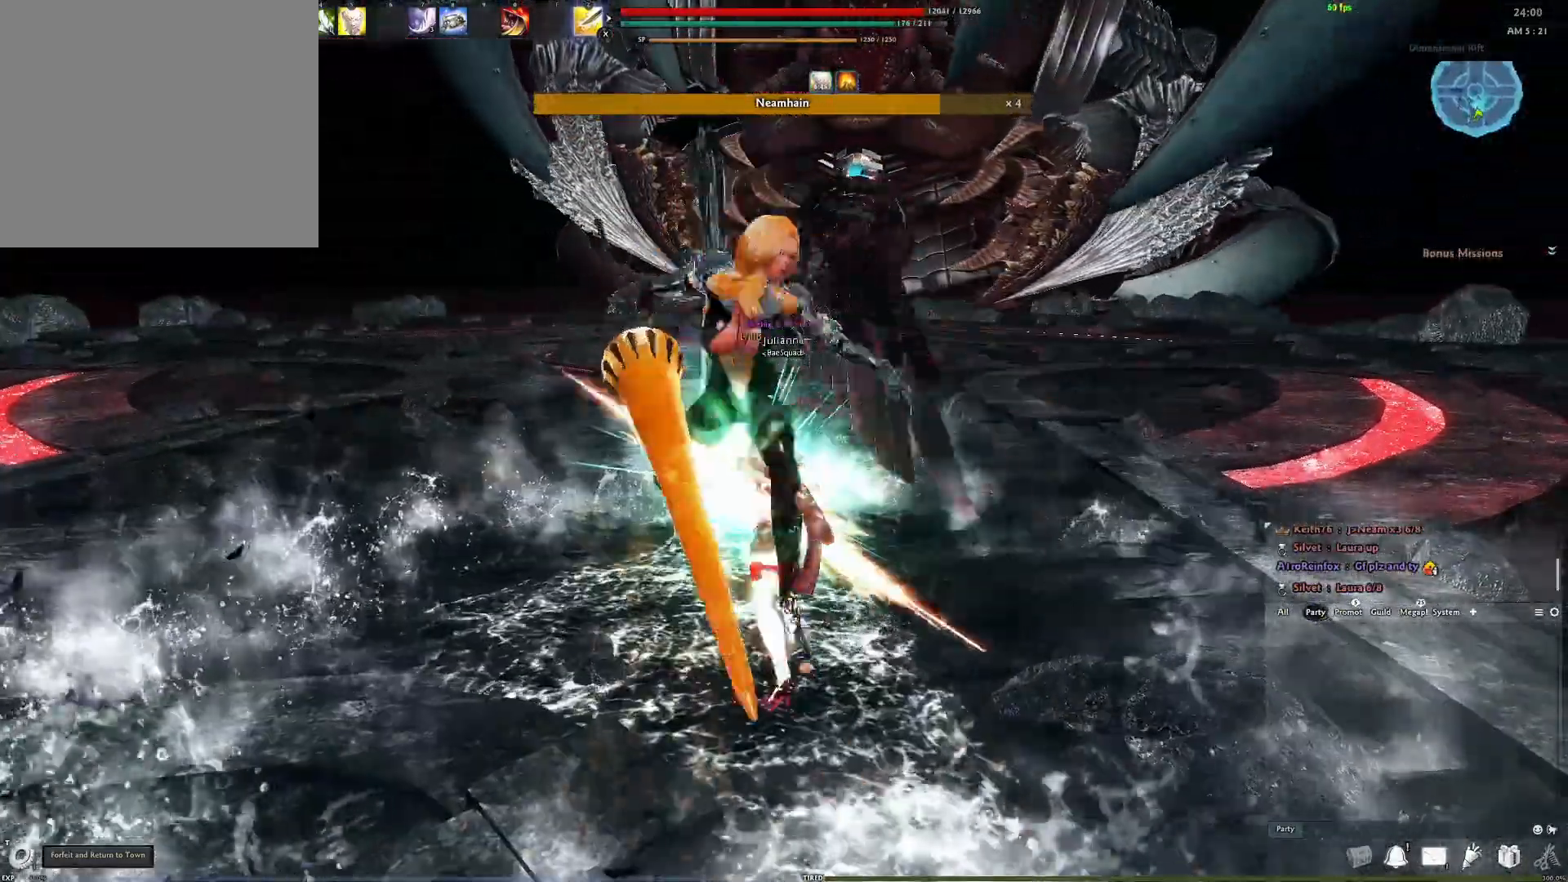
{"buttons": ["A"], "left_stick": "center", "right_stick": "center", "events": [[100, "right_stick", "left"], [200, "right_stick", "center"], [467, "A", "down"]]}
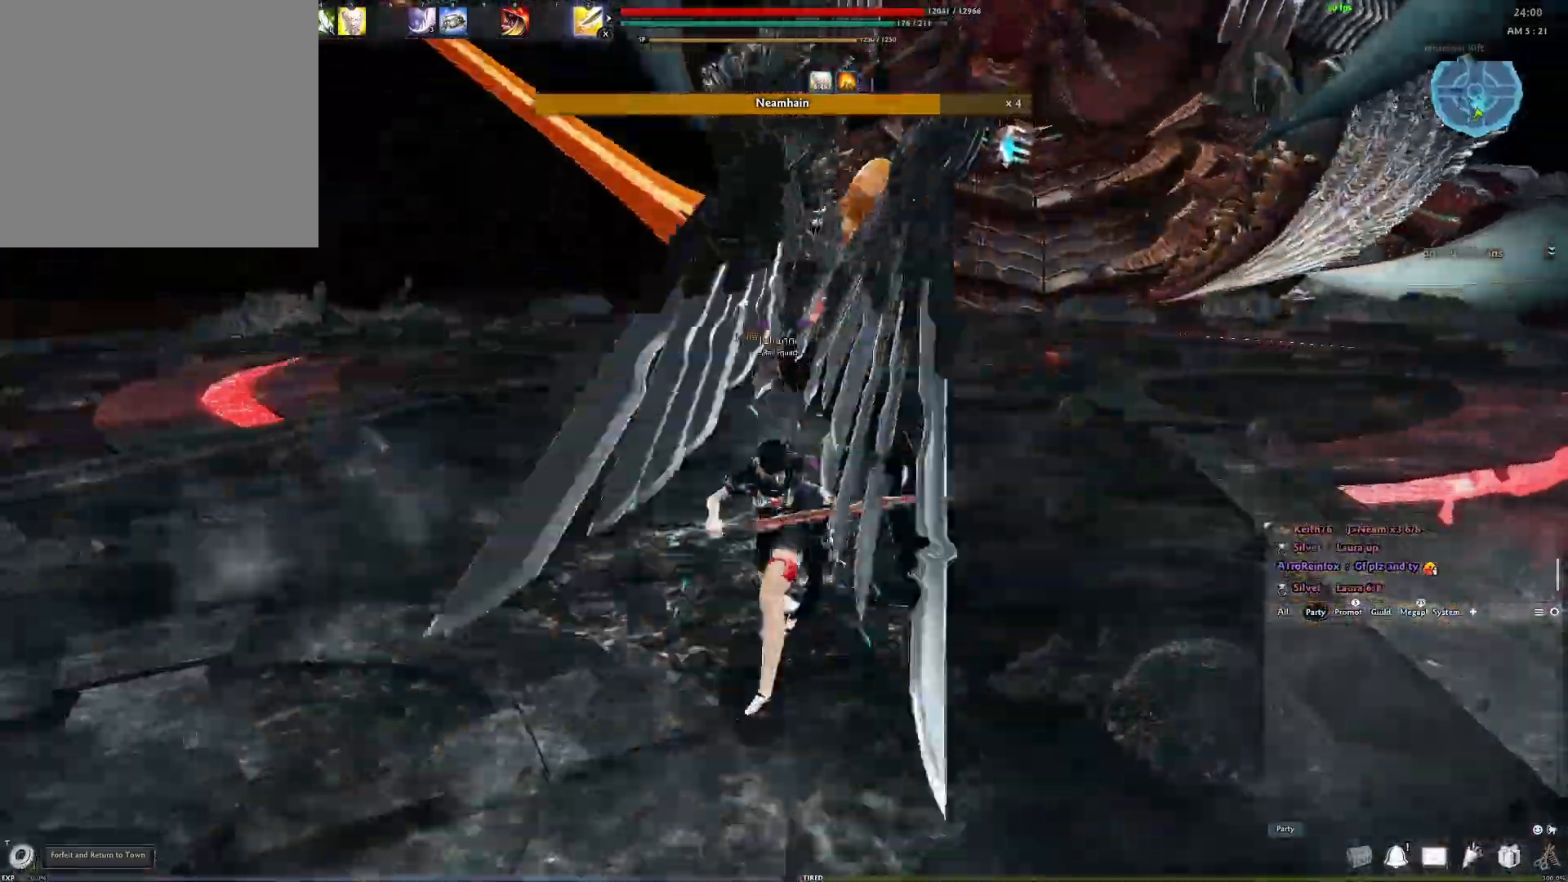
{"buttons": [], "left_stick": "center", "right_stick": "center", "events": [[200, "A", "up"], [283, "Y", "down"], [417, "Y", "up"]]}
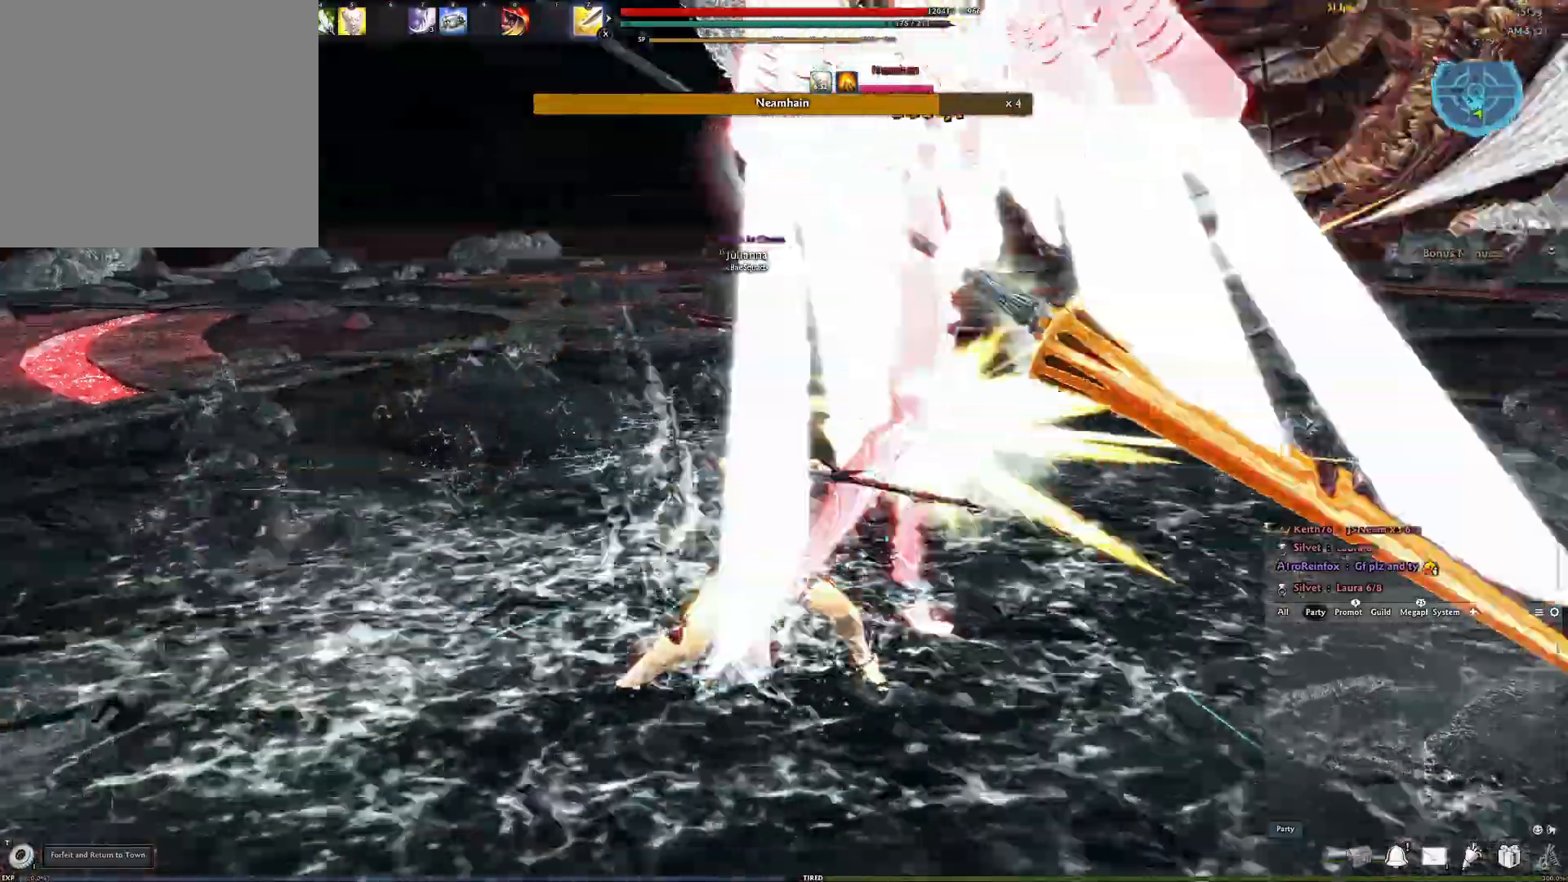
{"buttons": ["A"], "left_stick": "center", "right_stick": "center", "events": [[67, "right_stick", "right"], [150, "right_stick", "center"], [400, "A", "down"]]}
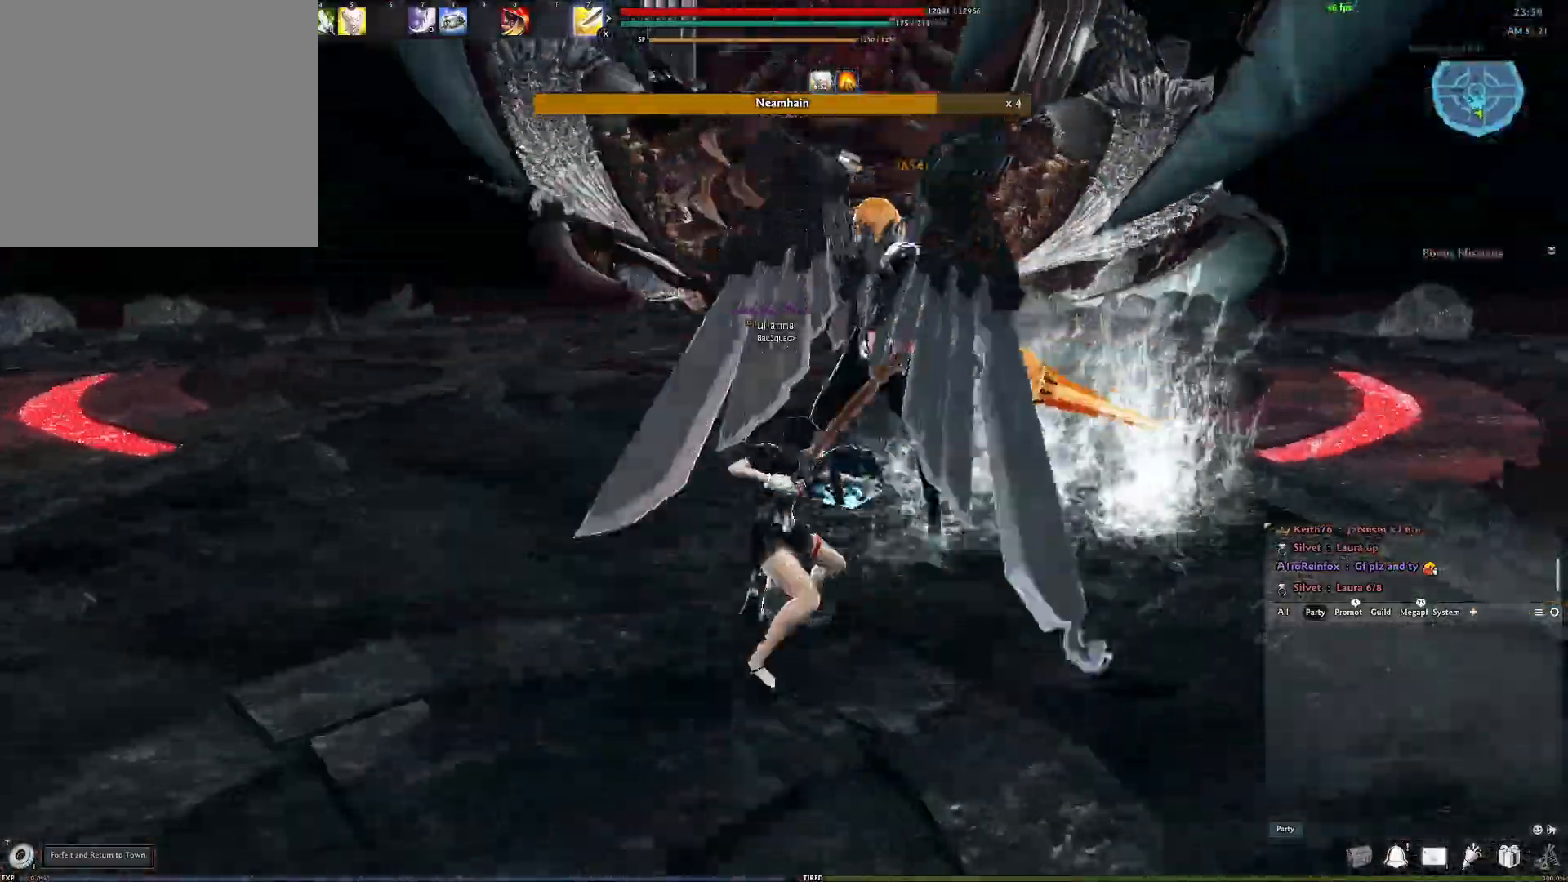
{"buttons": ["Y"], "left_stick": "center", "right_stick": "center", "events": [[217, "A", "up"], [267, "Y", "down"], [383, "Y", "up"], [450, "Y", "down"]]}
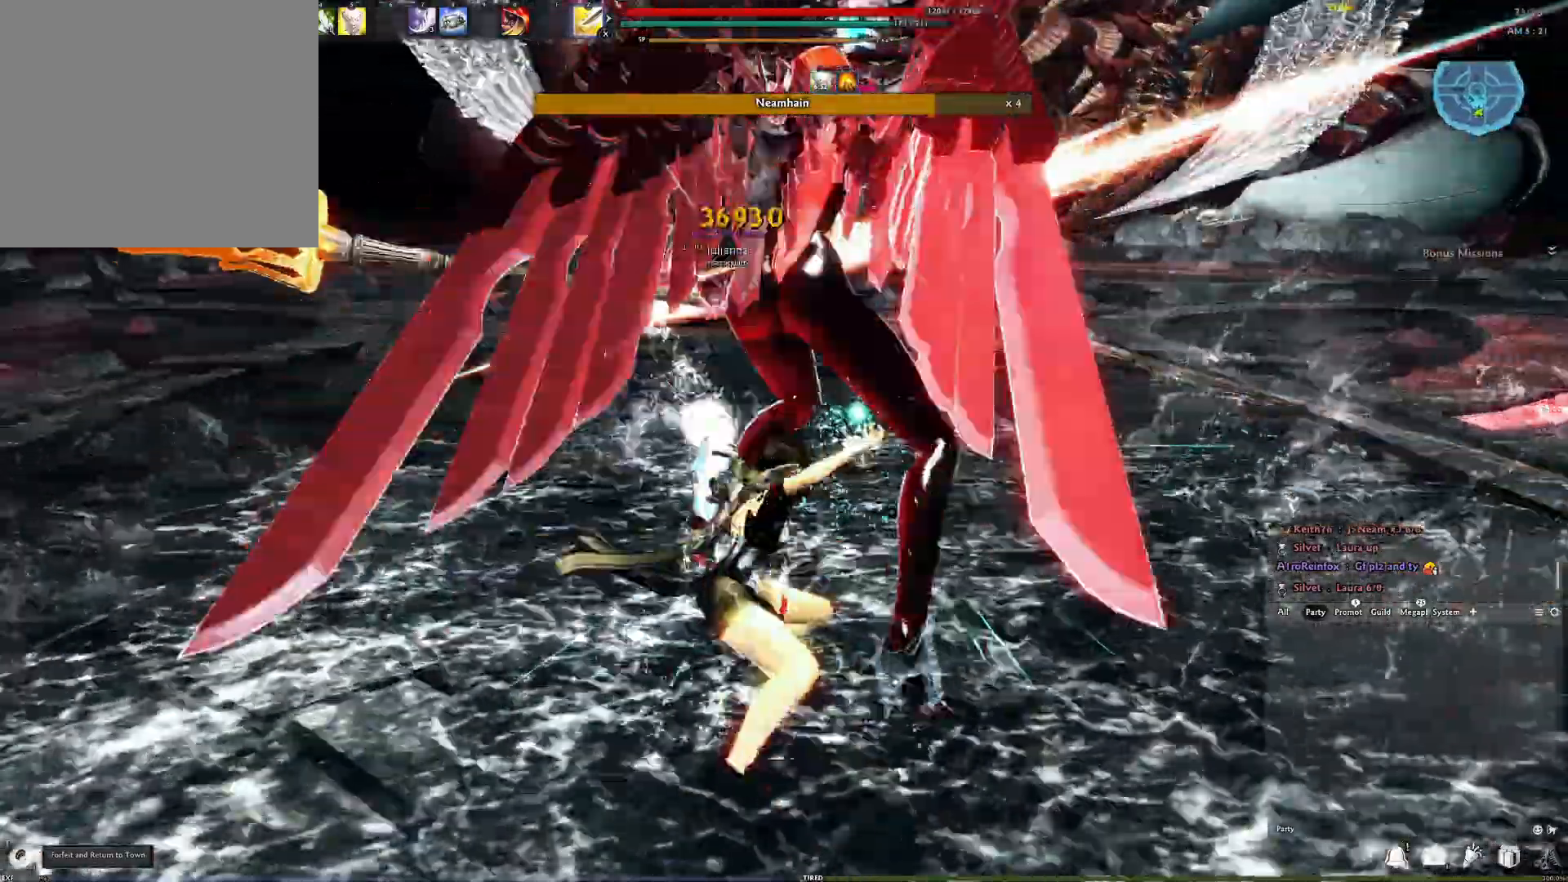
{"buttons": [], "left_stick": "center", "right_stick": "right", "events": [[33, "Y", "up"], [100, "Y", "down"], [183, "Y", "up"], [333, "right_stick", "right"]]}
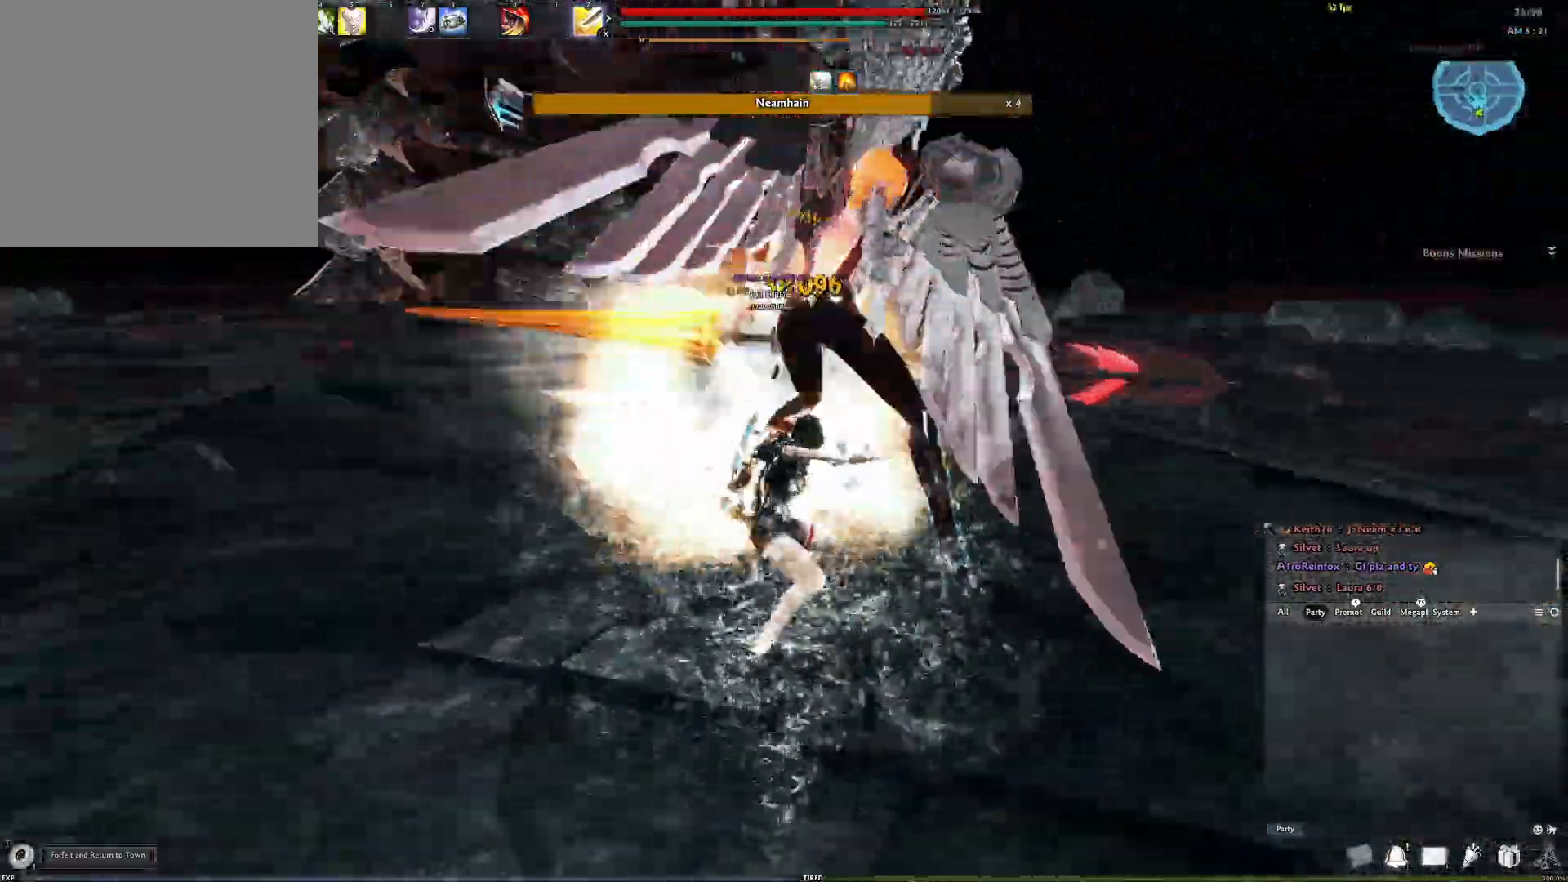
{"buttons": ["A"], "left_stick": "center", "right_stick": "center", "events": [[17, "right_stick", "center"], [233, "A", "down"]]}
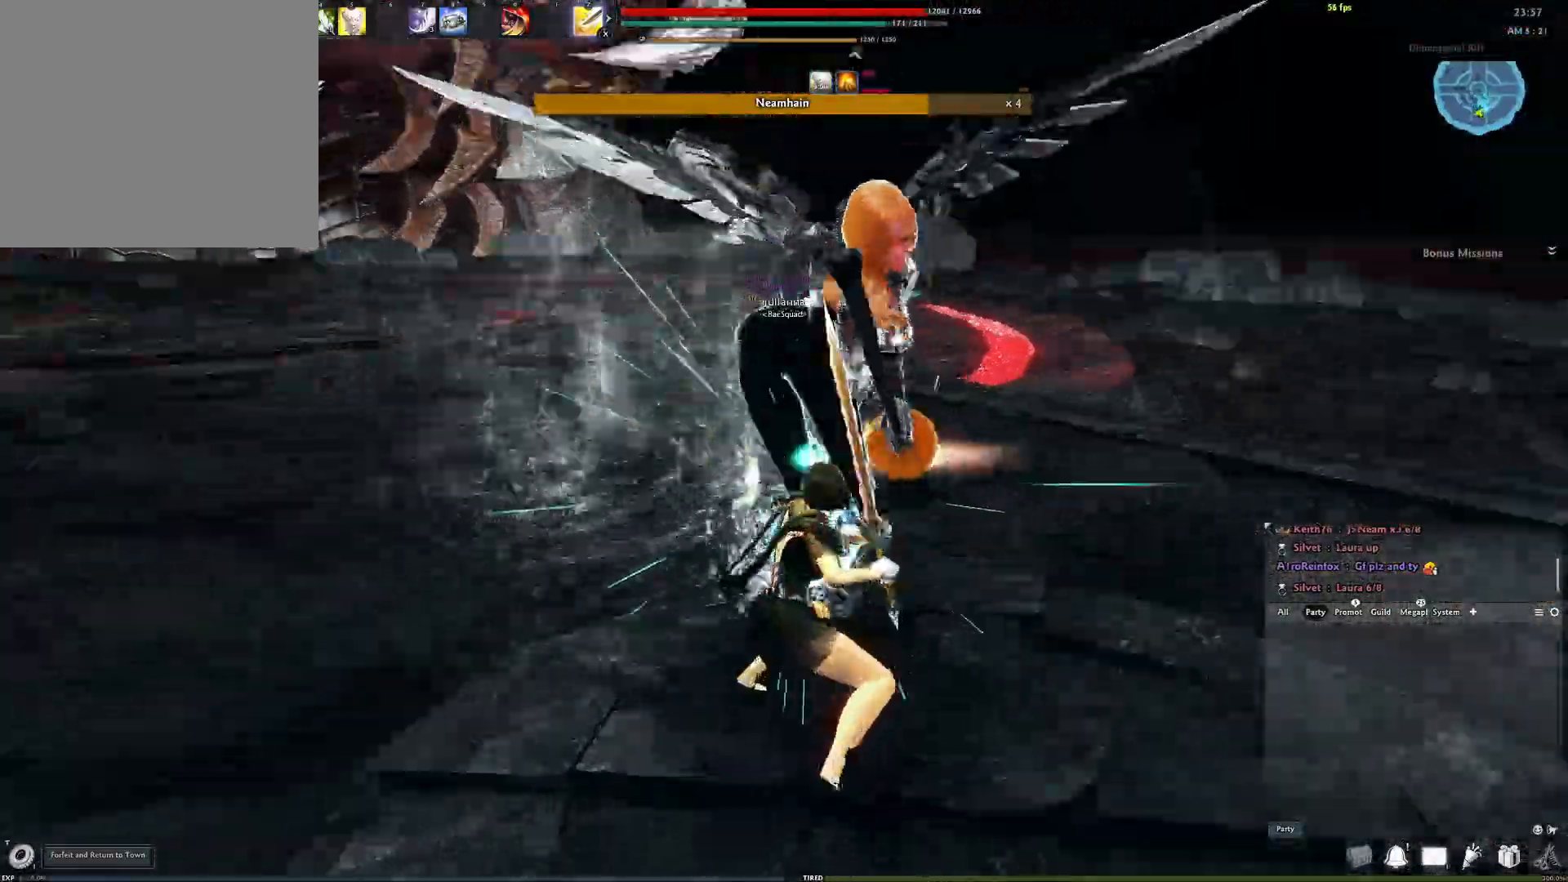
{"buttons": [], "left_stick": "center", "right_stick": "left", "events": [[50, "A", "up"], [100, "Y", "down"], [183, "Y", "up"], [250, "Y", "down"], [317, "Y", "up"], [367, "Y", "down"], [450, "Y", "up"], [483, "right_stick", "left"]]}
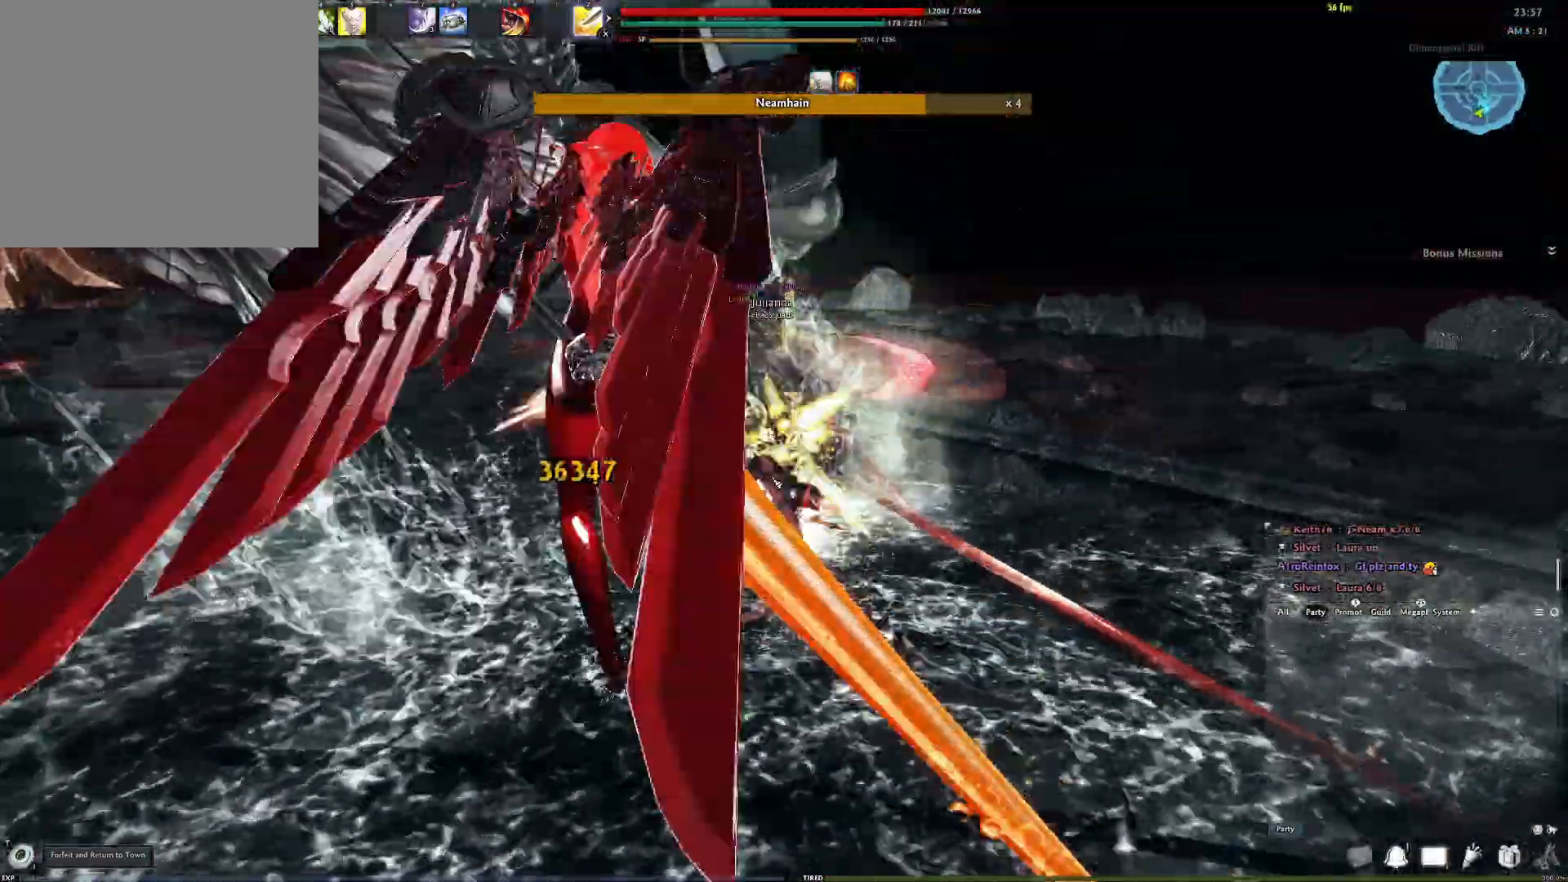
{"buttons": ["R2"], "left_stick": "down", "right_stick": "center", "events": [[83, "Y", "down"], [100, "Y", "up"], [133, "left_stick", "down"], [217, "right_stick", "center"], [283, "R2", "down"], [367, "R2", "up"], [450, "R2", "down"]]}
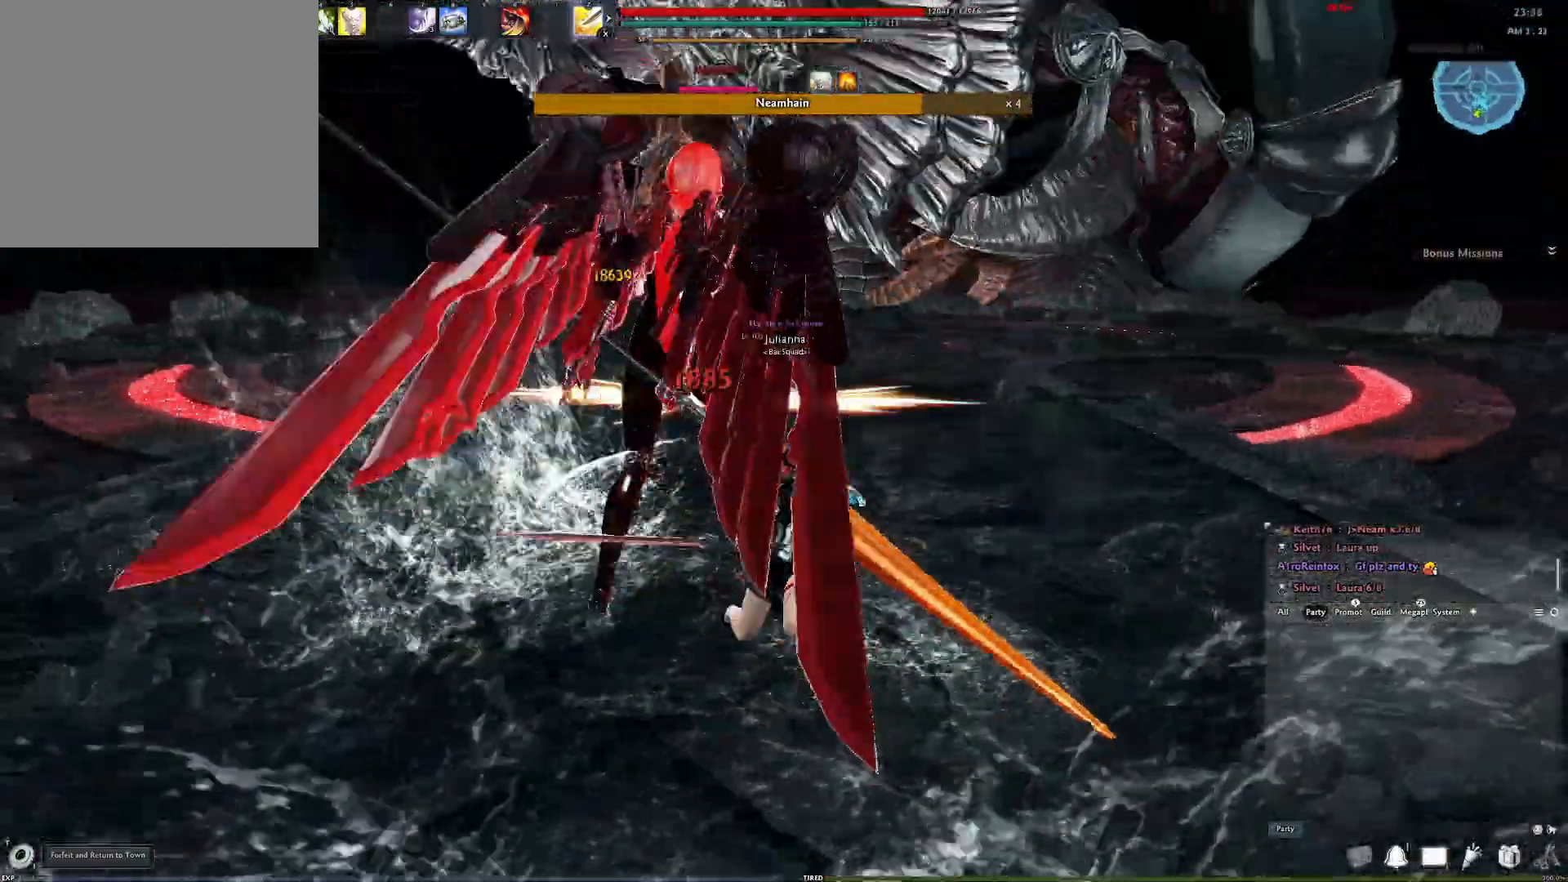
{"buttons": ["Y"], "left_stick": "center", "right_stick": "center", "events": [[17, "R2", "up"], [83, "R2", "down"], [150, "right_stick", "up-left"], [200, "R2", "up"], [267, "left_stick", "center"], [283, "right_stick", "center"], [417, "Y", "down"]]}
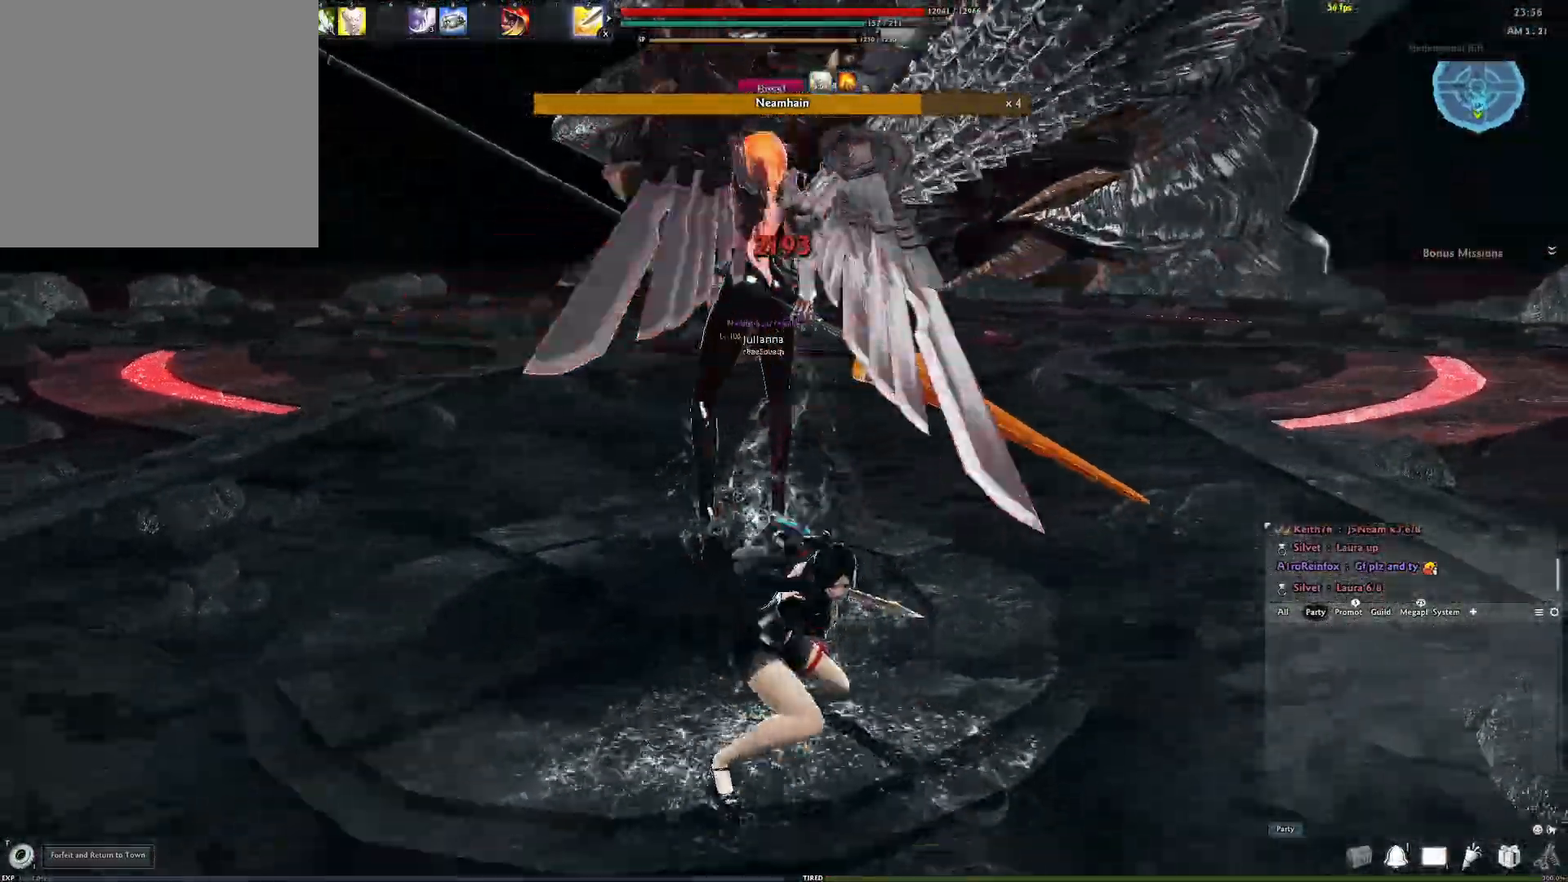
{"buttons": [], "left_stick": "center", "right_stick": "center", "events": [[50, "Y", "up"], [250, "right_stick", "right"], [317, "right_stick", "center"]]}
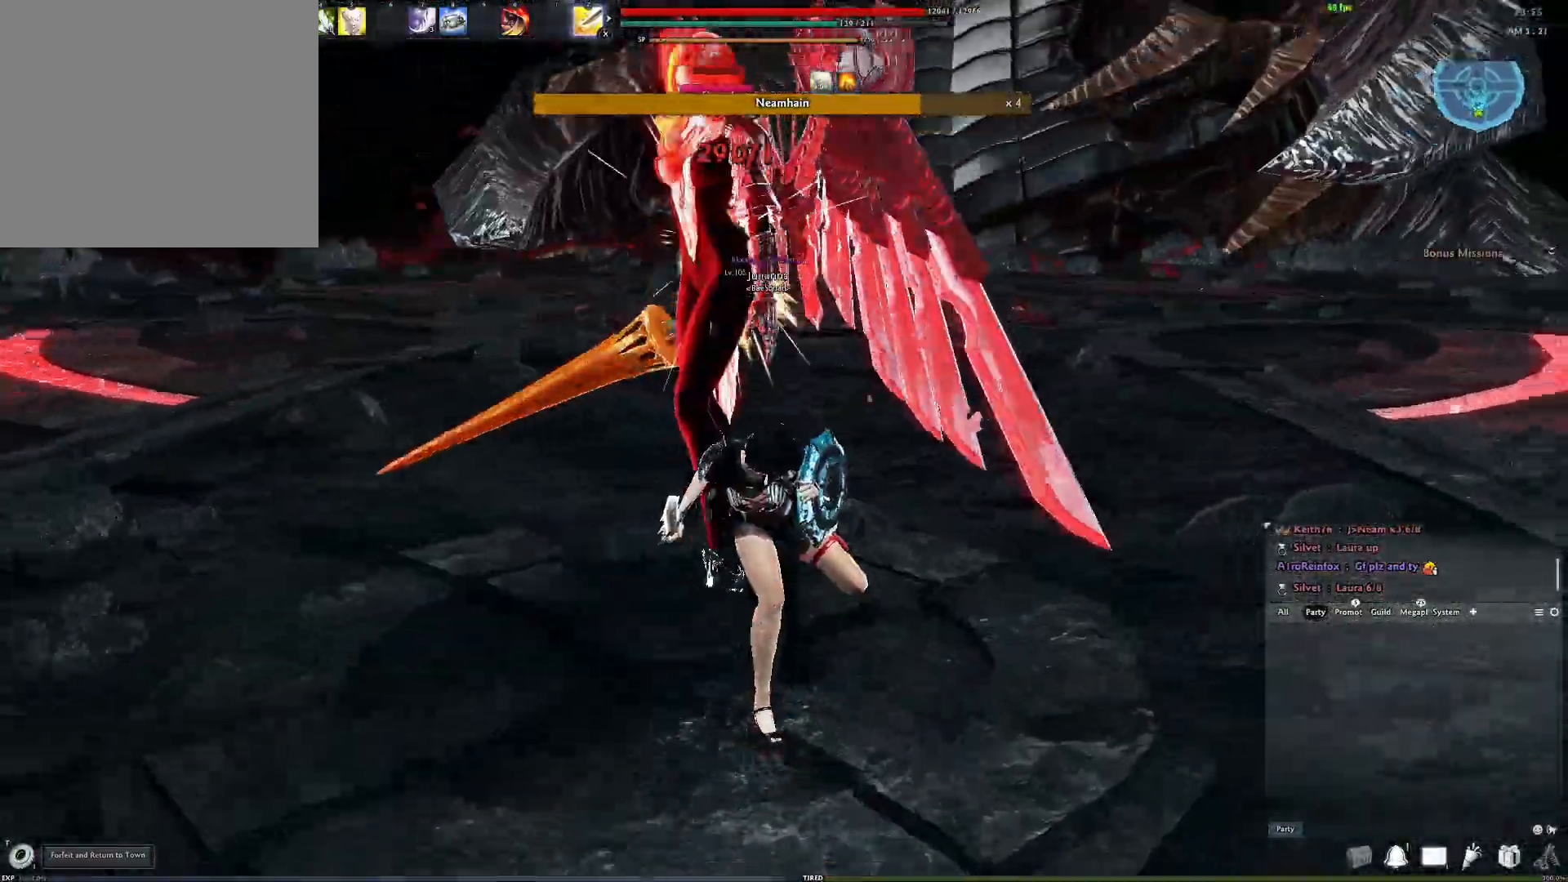
{"buttons": [], "left_stick": "down", "right_stick": "center", "events": [[33, "left_stick", "down"], [217, "R2", "down"], [317, "R2", "up"], [383, "R2", "down"], [467, "R2", "up"]]}
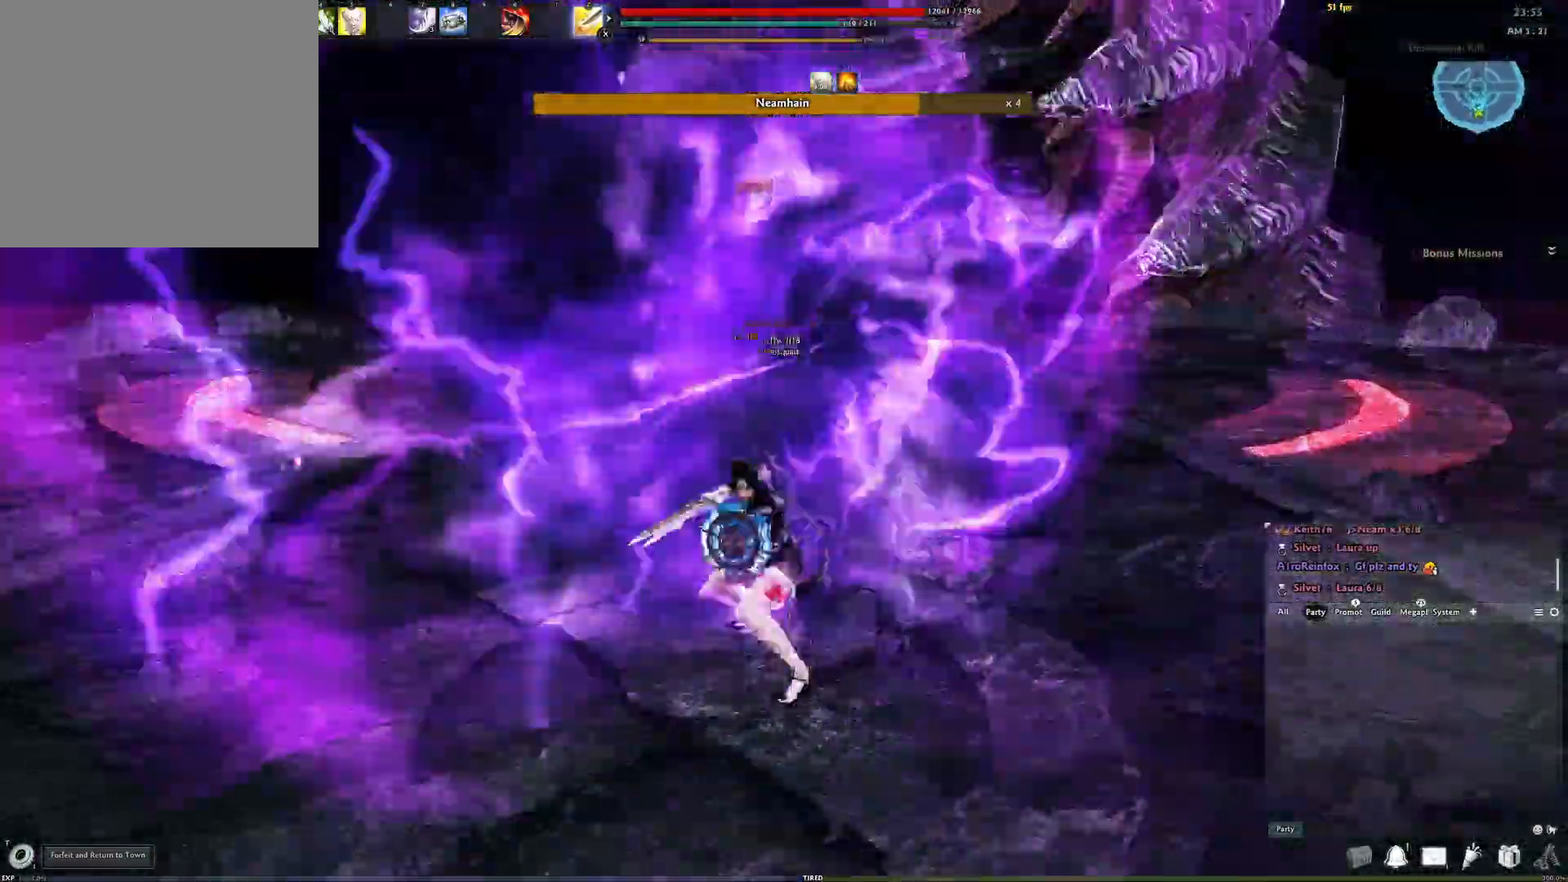
{"buttons": [], "left_stick": "center", "right_stick": "down-left", "events": [[17, "left_stick", "center"], [167, "right_stick", "down-right"], [367, "X", "down"], [400, "right_stick", "center"], [467, "X", "up"], [467, "right_stick", "down-left"]]}
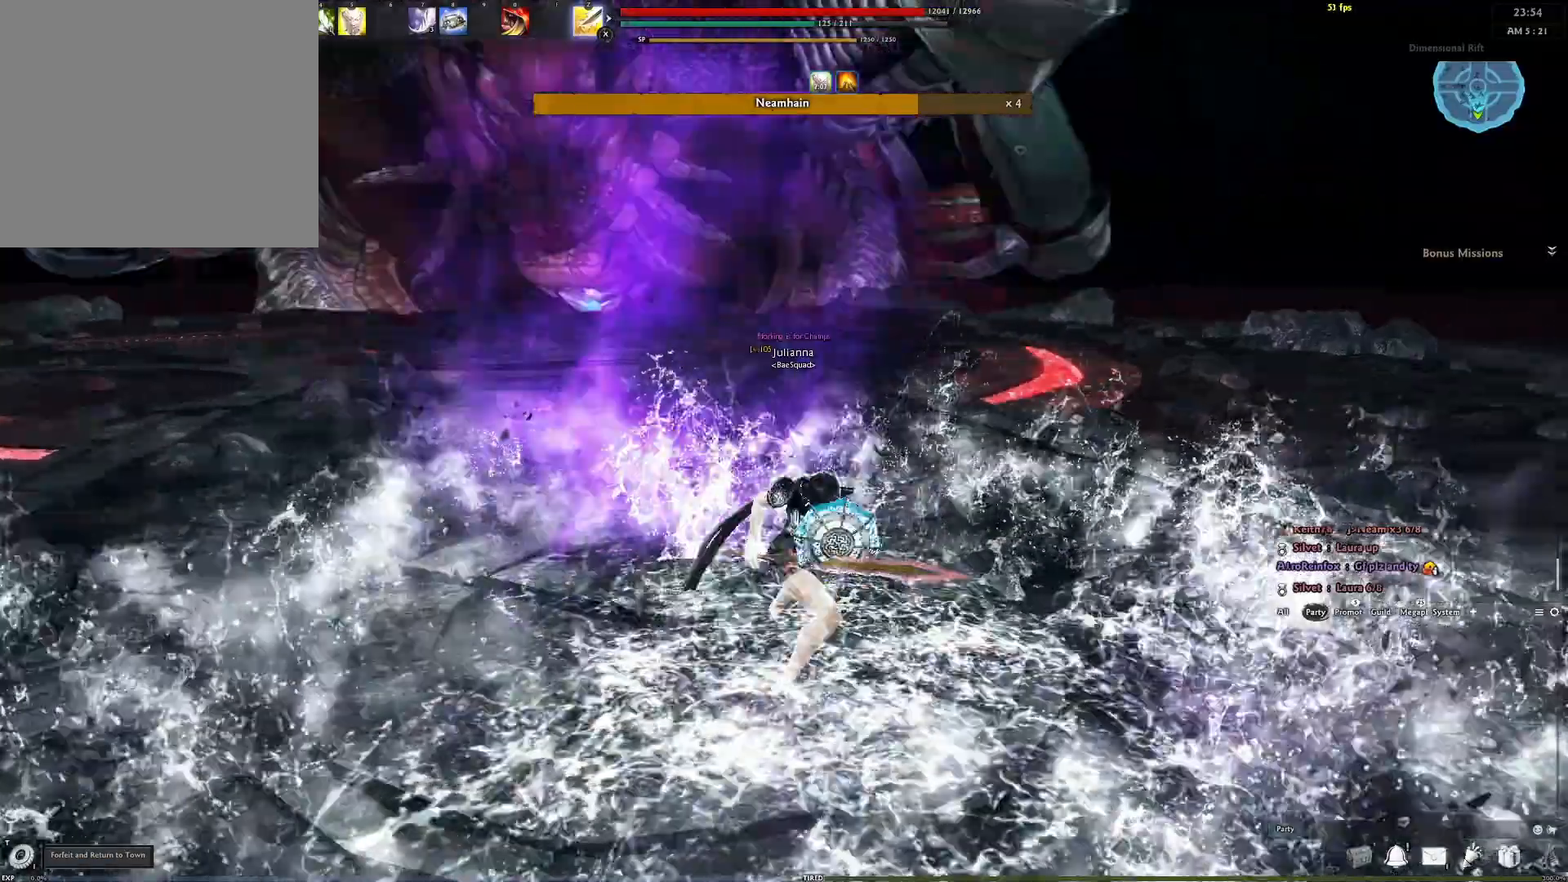
{"buttons": ["A"], "left_stick": "center", "right_stick": "center", "events": [[83, "right_stick", "center"], [133, "right_stick", "right"], [200, "right_stick", "center"], [417, "A", "down"]]}
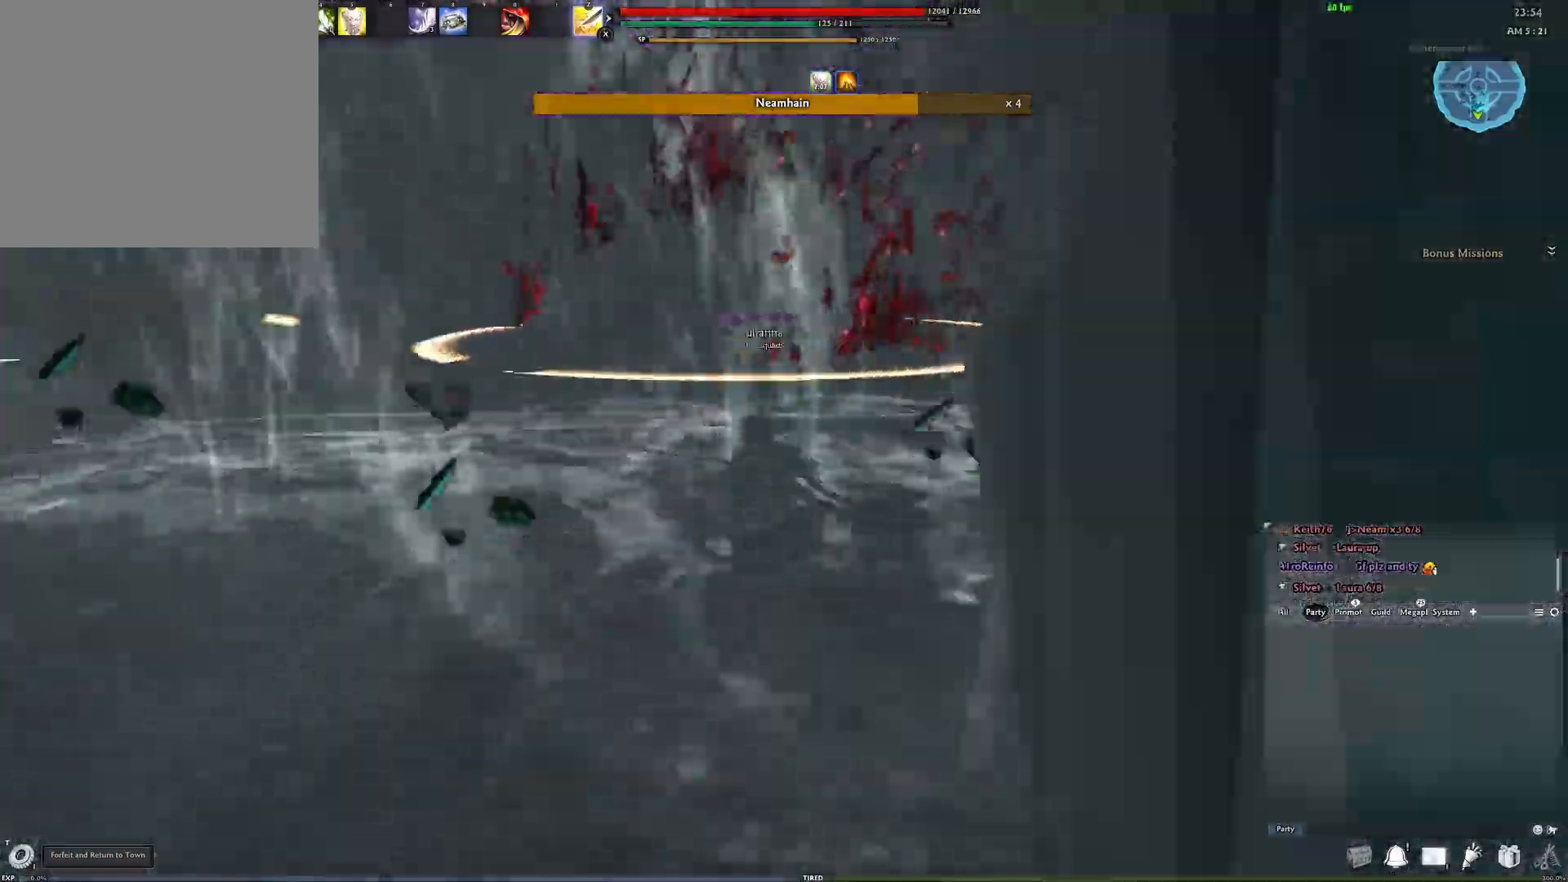
{"buttons": ["A"], "left_stick": "center", "right_stick": "center", "events": [[317, "A", "up"], [450, "A", "down"]]}